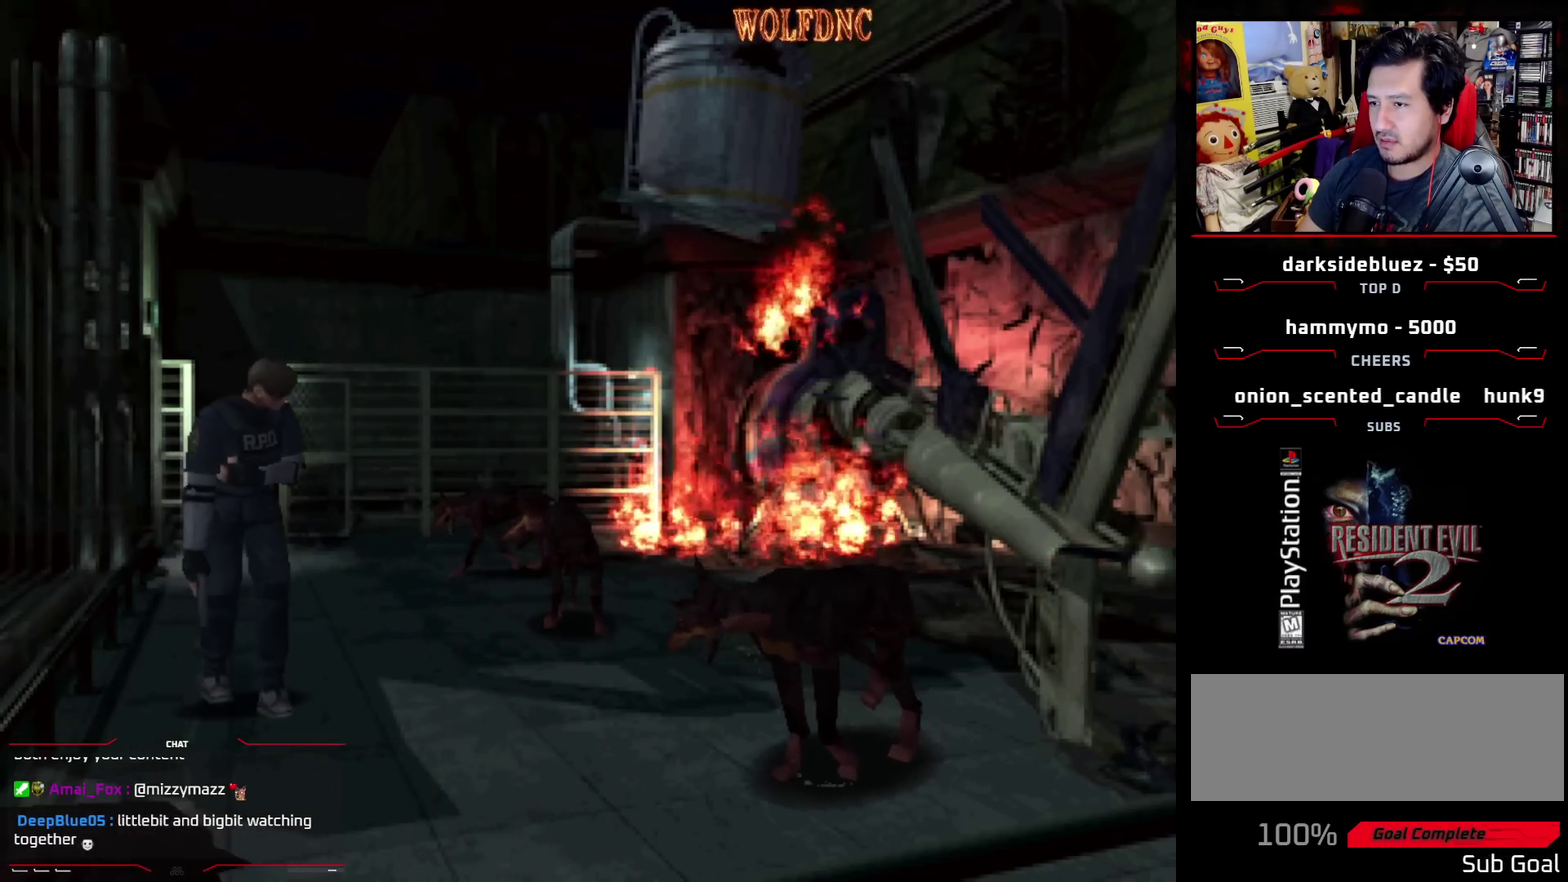
Gameplay with a controller (PlayStation layout); each line is a JSON object with the inputs held at the frame after it. "events" lists button and stick changes between this image and that frame as [ms after this image, input, new state], when the widget could be followed in between. Not read: L3 R3.
{"buttons": ["SQUARE", "DPAD_UP"], "events": [[300, "SQUARE", "down"], [350, "DPAD_RIGHT", "down"], [450, "DPAD_RIGHT", "up"]]}
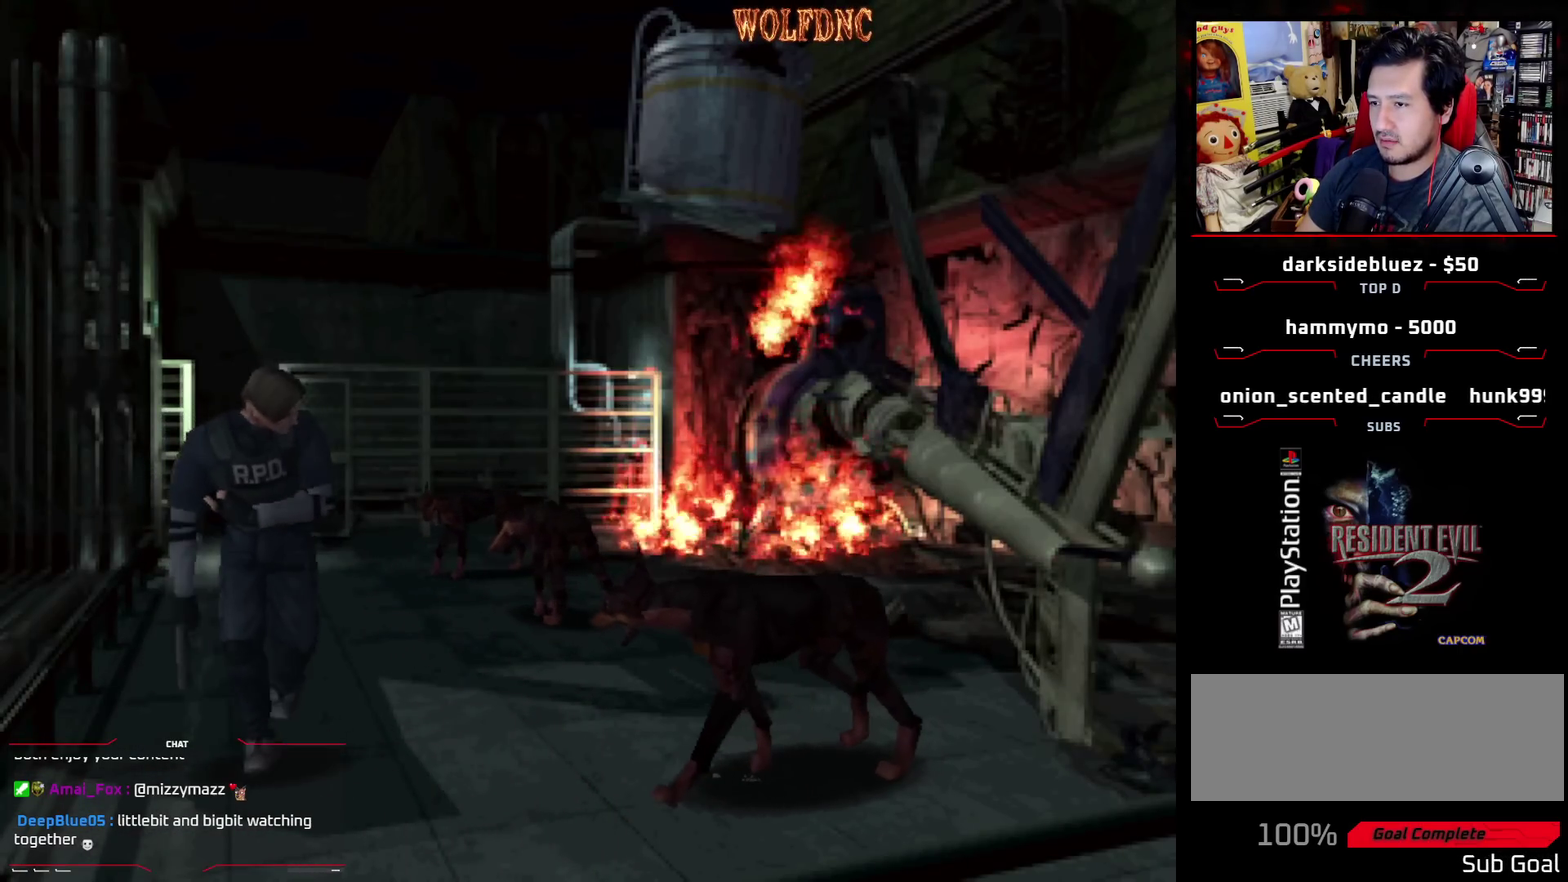
{"buttons": ["SQUARE", "DPAD_UP", "DPAD_RIGHT"], "events": [[33, "DPAD_LEFT", "down"], [317, "DPAD_LEFT", "up"], [500, "DPAD_RIGHT", "down"]]}
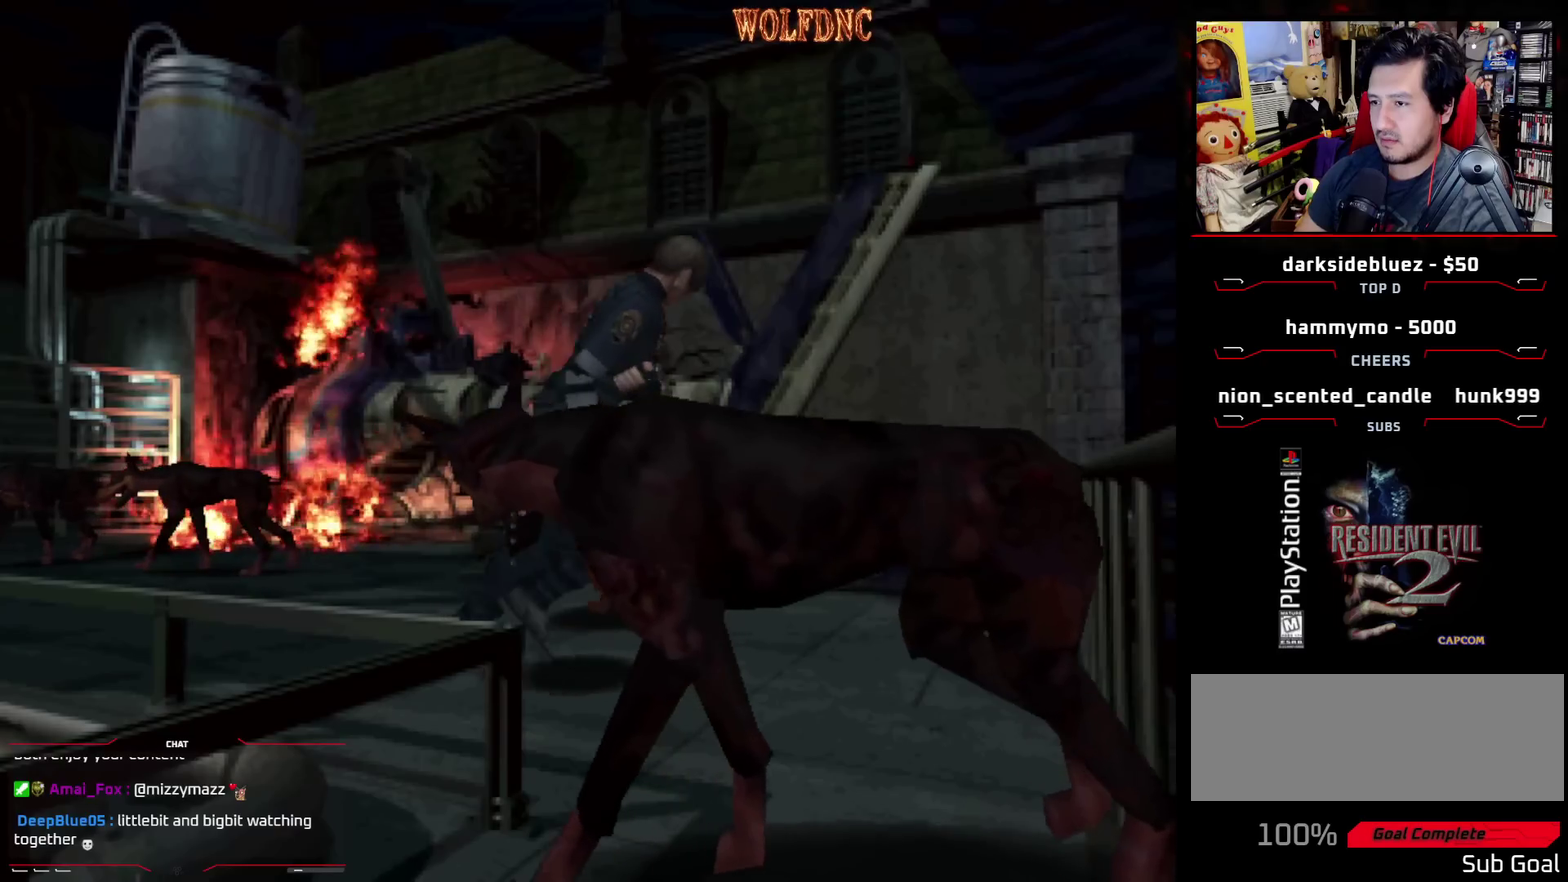
{"buttons": ["SQUARE", "DPAD_UP"], "events": [[150, "DPAD_RIGHT", "up"], [233, "DPAD_RIGHT", "down"], [467, "DPAD_RIGHT", "up"]]}
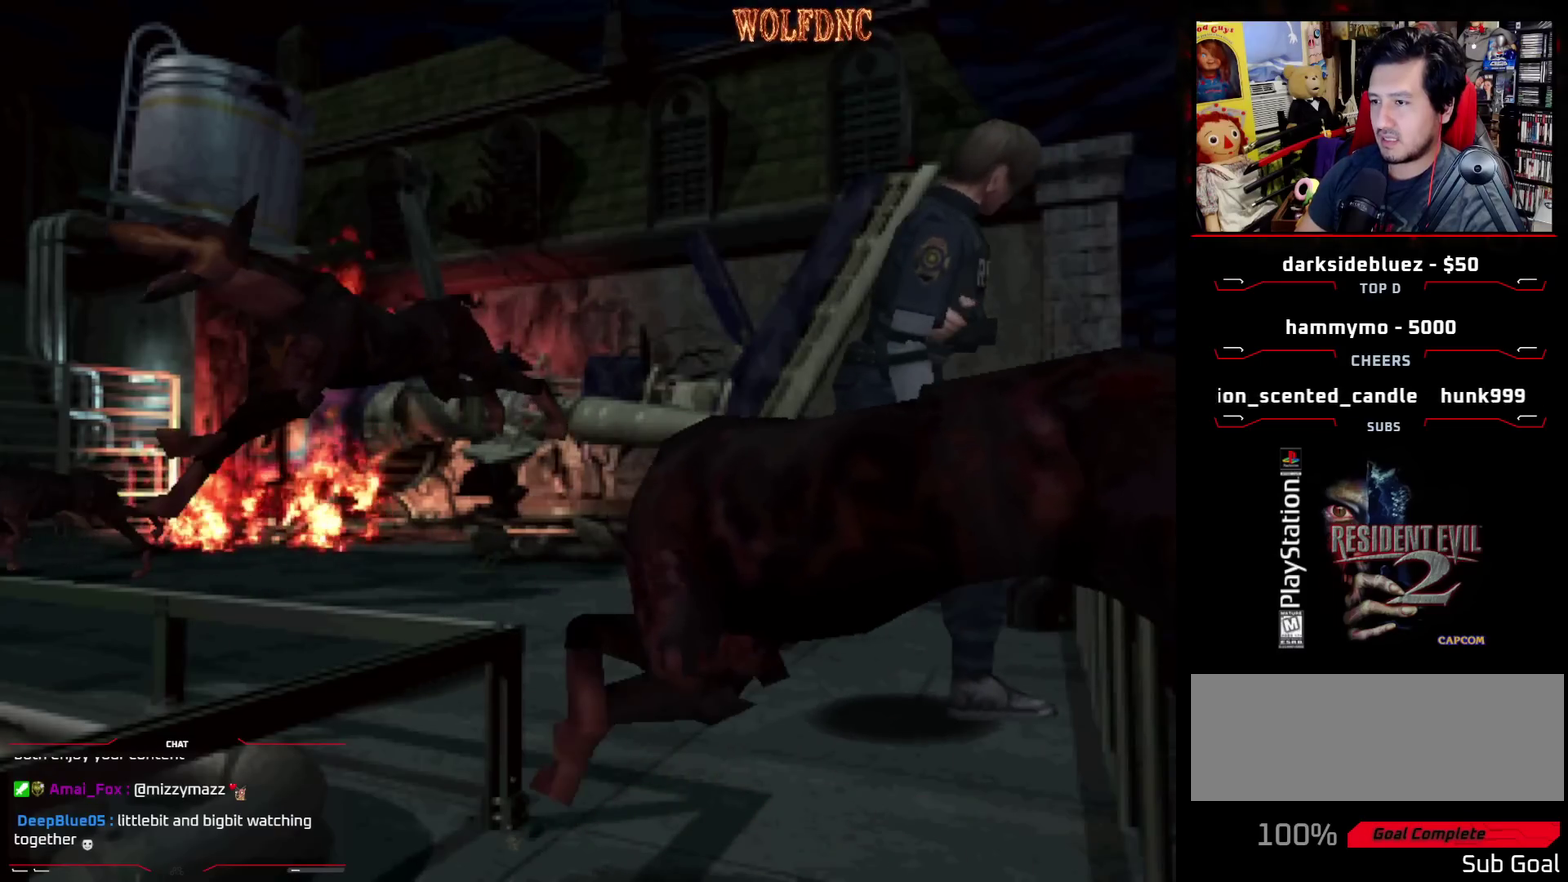
{"buttons": ["SQUARE", "DPAD_UP"], "events": [[350, "DPAD_RIGHT", "down"], [450, "DPAD_RIGHT", "up"]]}
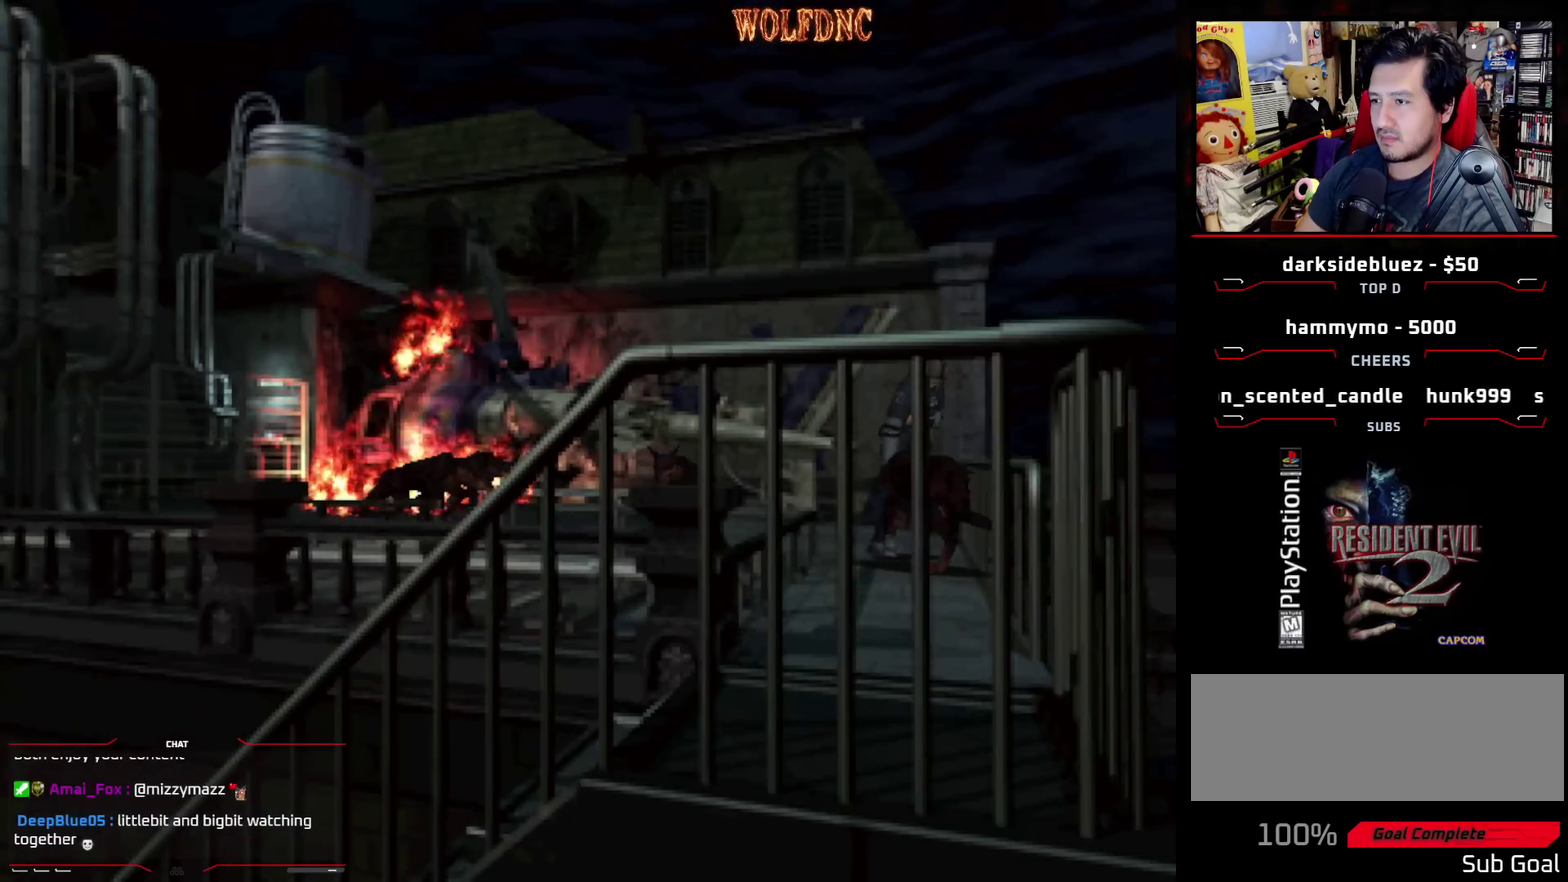
{"buttons": ["SQUARE", "DPAD_UP", "DPAD_RIGHT"], "events": [[133, "DPAD_RIGHT", "down"]]}
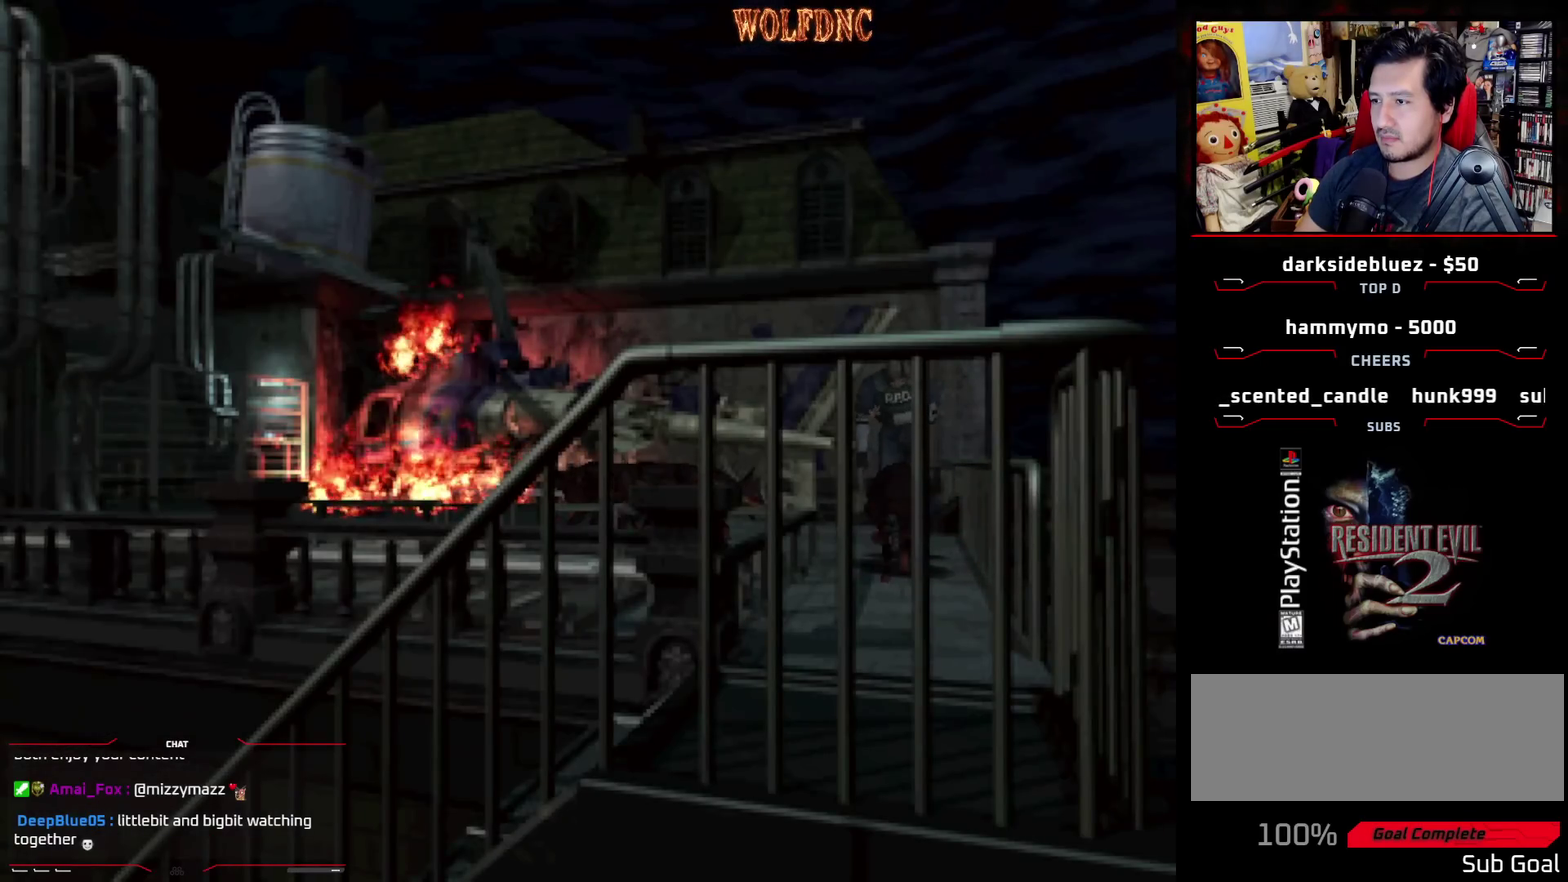
{"buttons": ["SQUARE", "DPAD_UP"], "events": [[183, "DPAD_RIGHT", "up"]]}
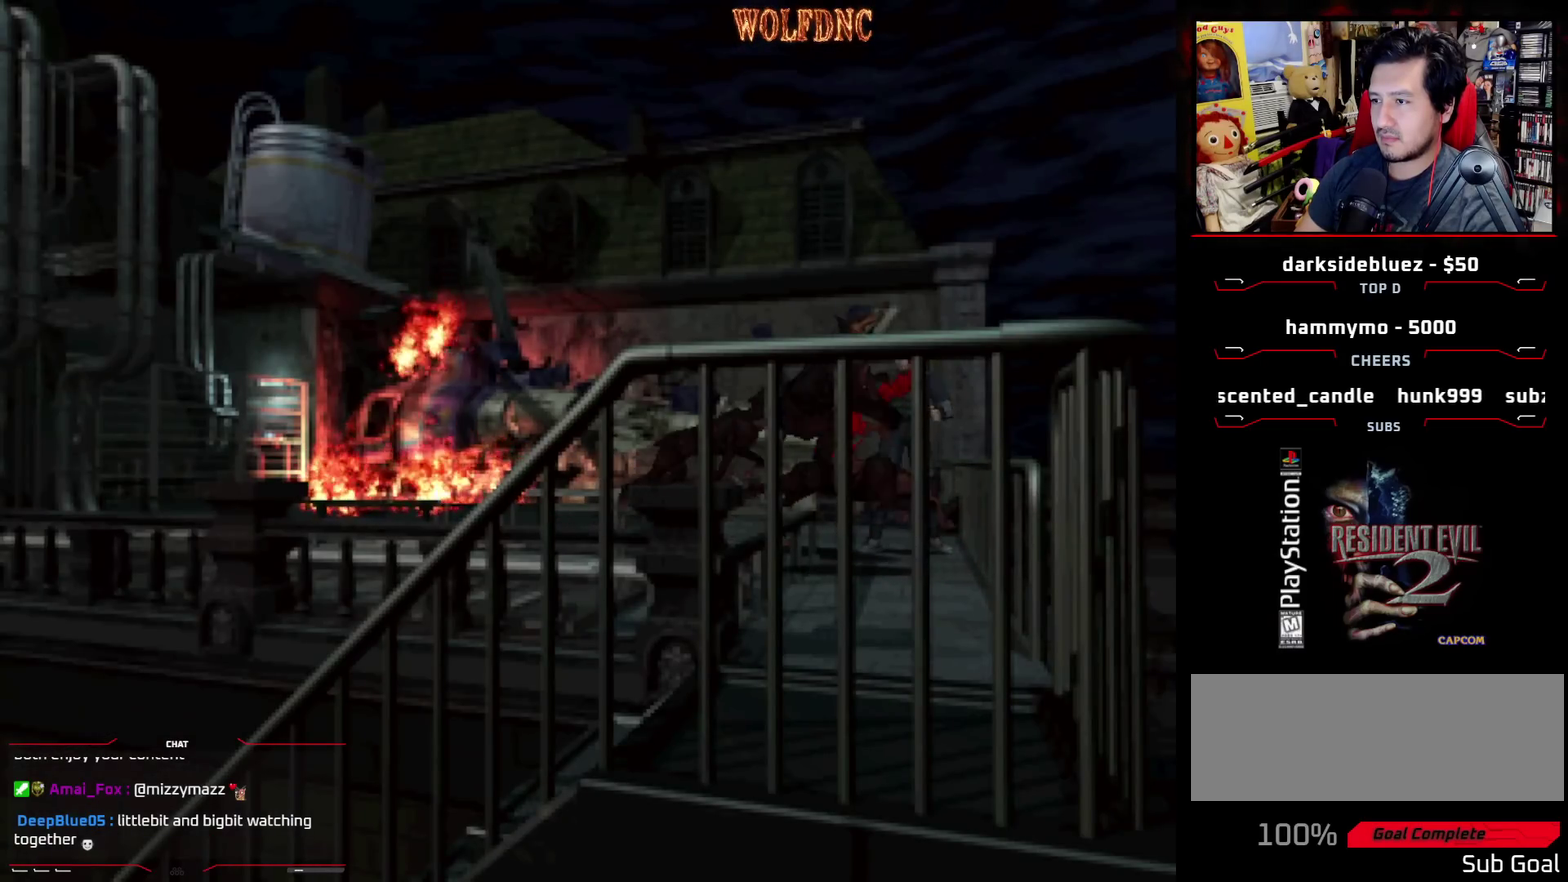
{"buttons": ["SQUARE", "DPAD_UP", "DPAD_RIGHT"], "events": [[483, "DPAD_RIGHT", "down"]]}
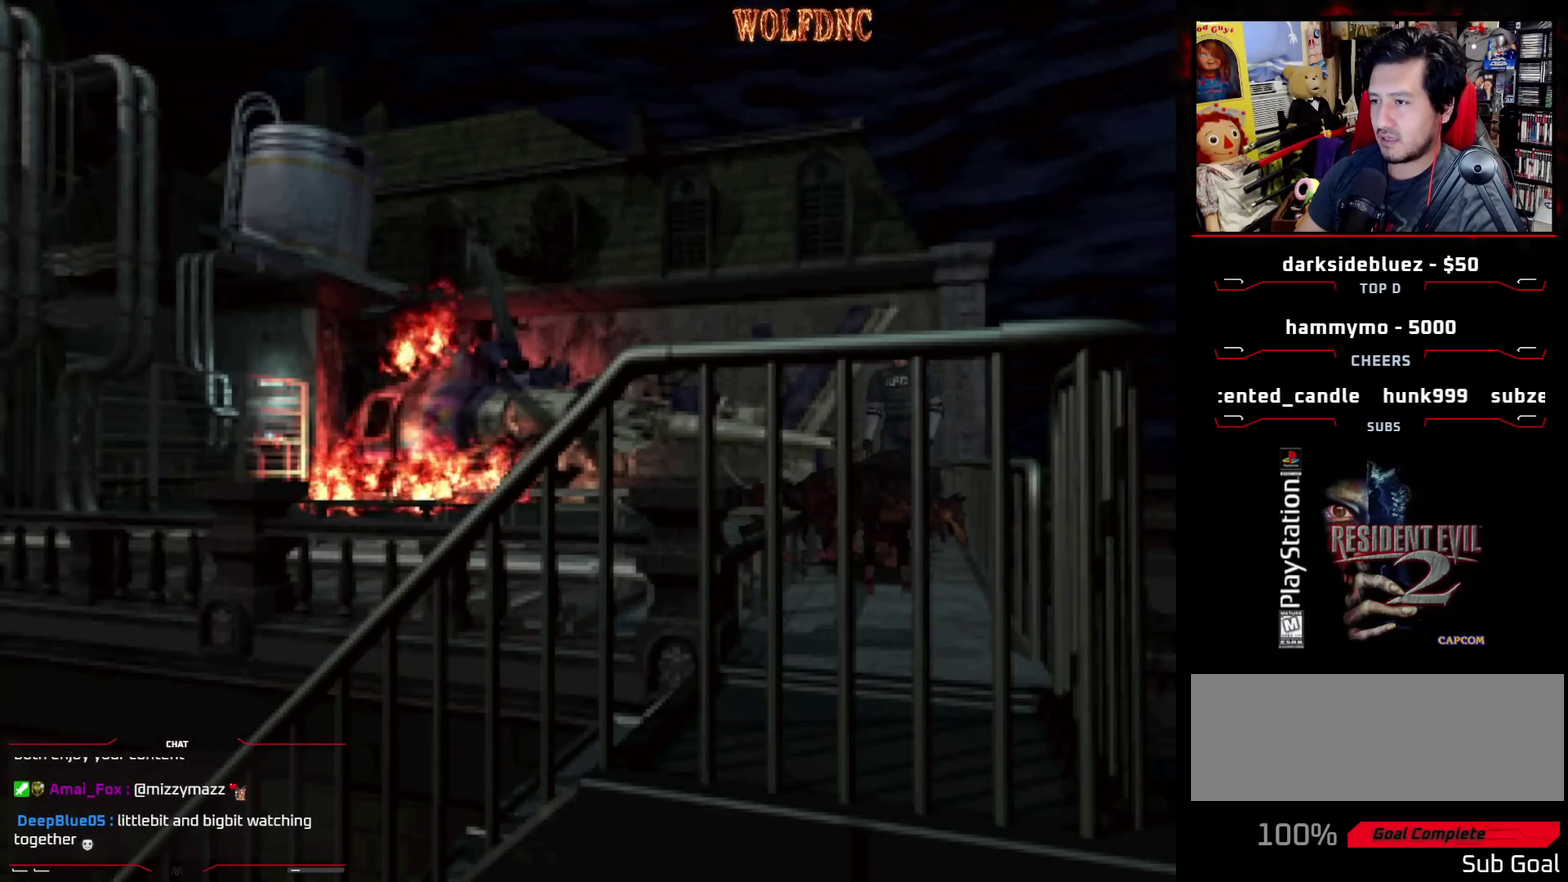
{"buttons": ["SQUARE", "DPAD_UP"], "events": [[500, "DPAD_RIGHT", "up"]]}
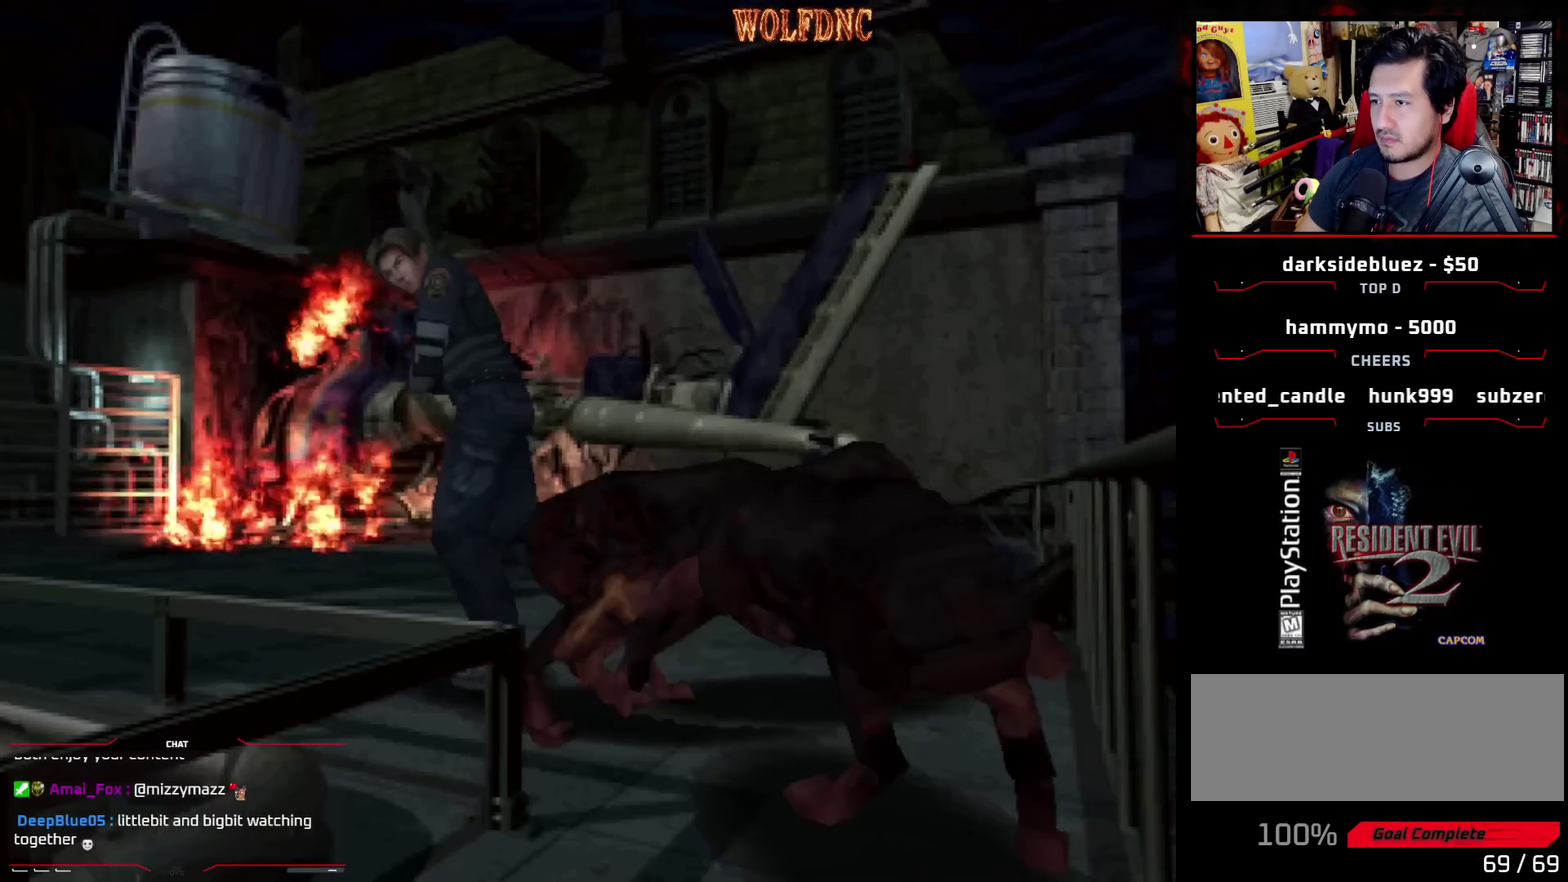
{"buttons": ["SQUARE", "DPAD_UP", "DPAD_RIGHT"], "events": [[200, "DPAD_LEFT", "down"], [333, "DPAD_LEFT", "up"], [417, "DPAD_RIGHT", "down"]]}
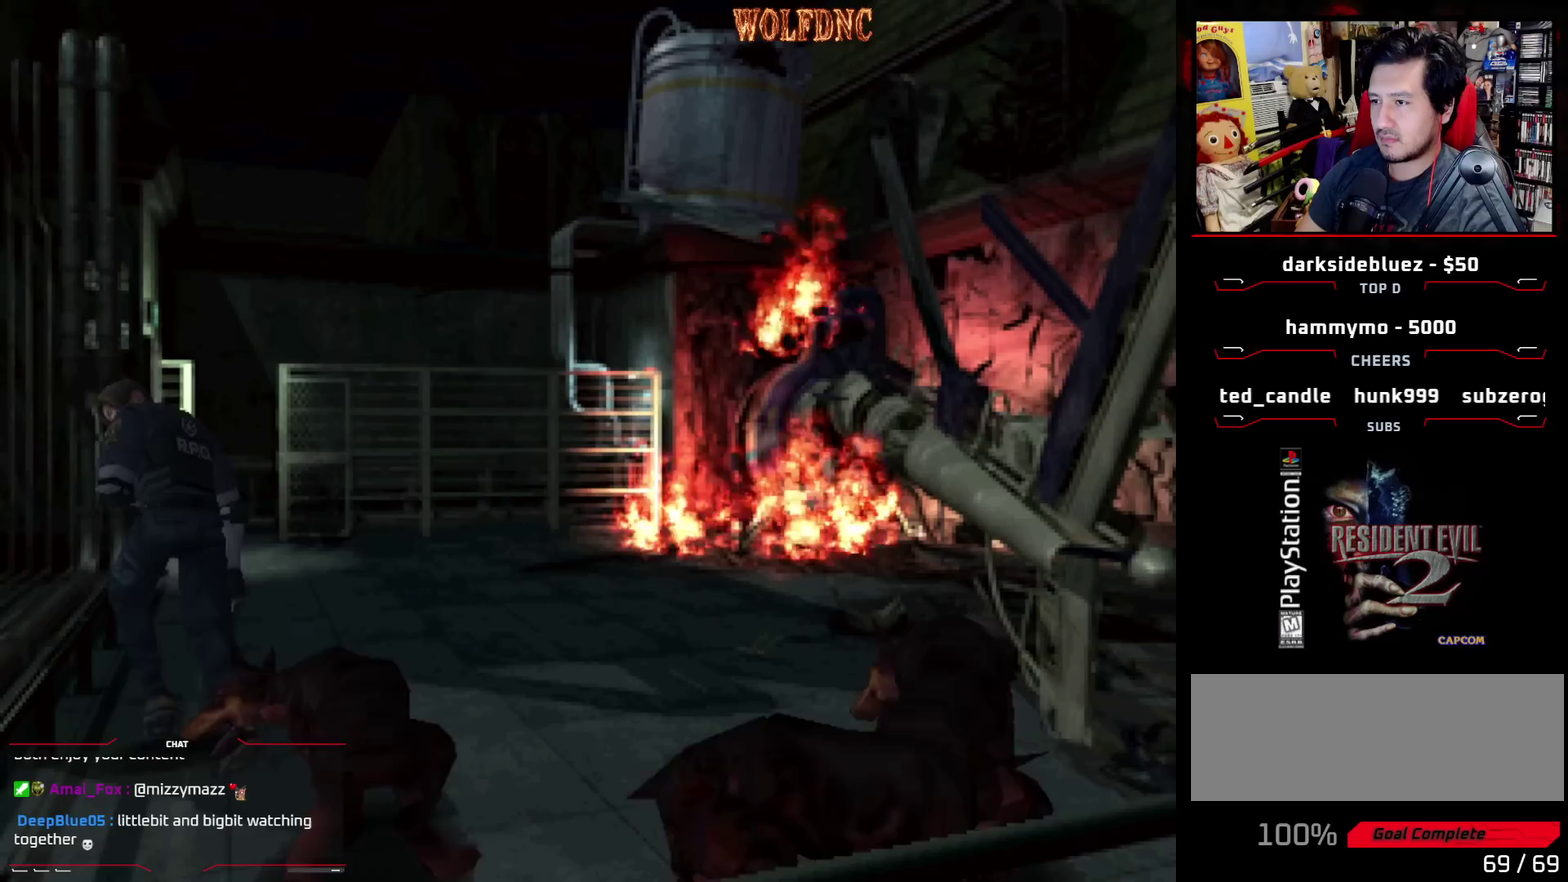
{"buttons": ["SQUARE", "DPAD_UP"], "events": [[67, "DPAD_RIGHT", "up"]]}
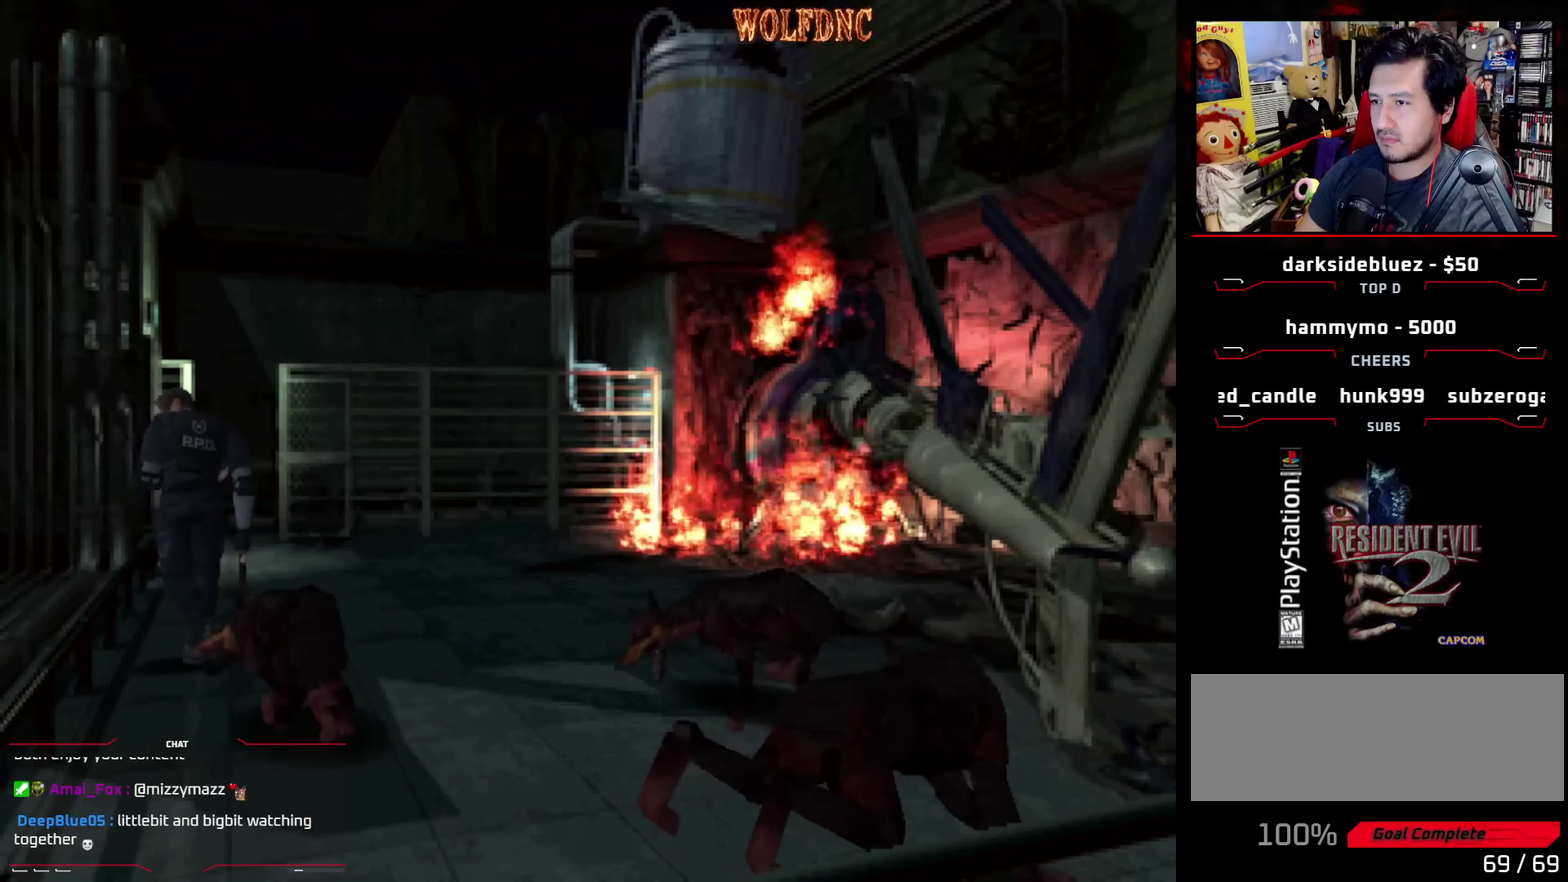
{"buttons": ["SQUARE", "DPAD_UP", "DPAD_RIGHT"], "events": [[33, "DPAD_RIGHT", "down"], [183, "DPAD_RIGHT", "up"], [317, "DPAD_RIGHT", "down"]]}
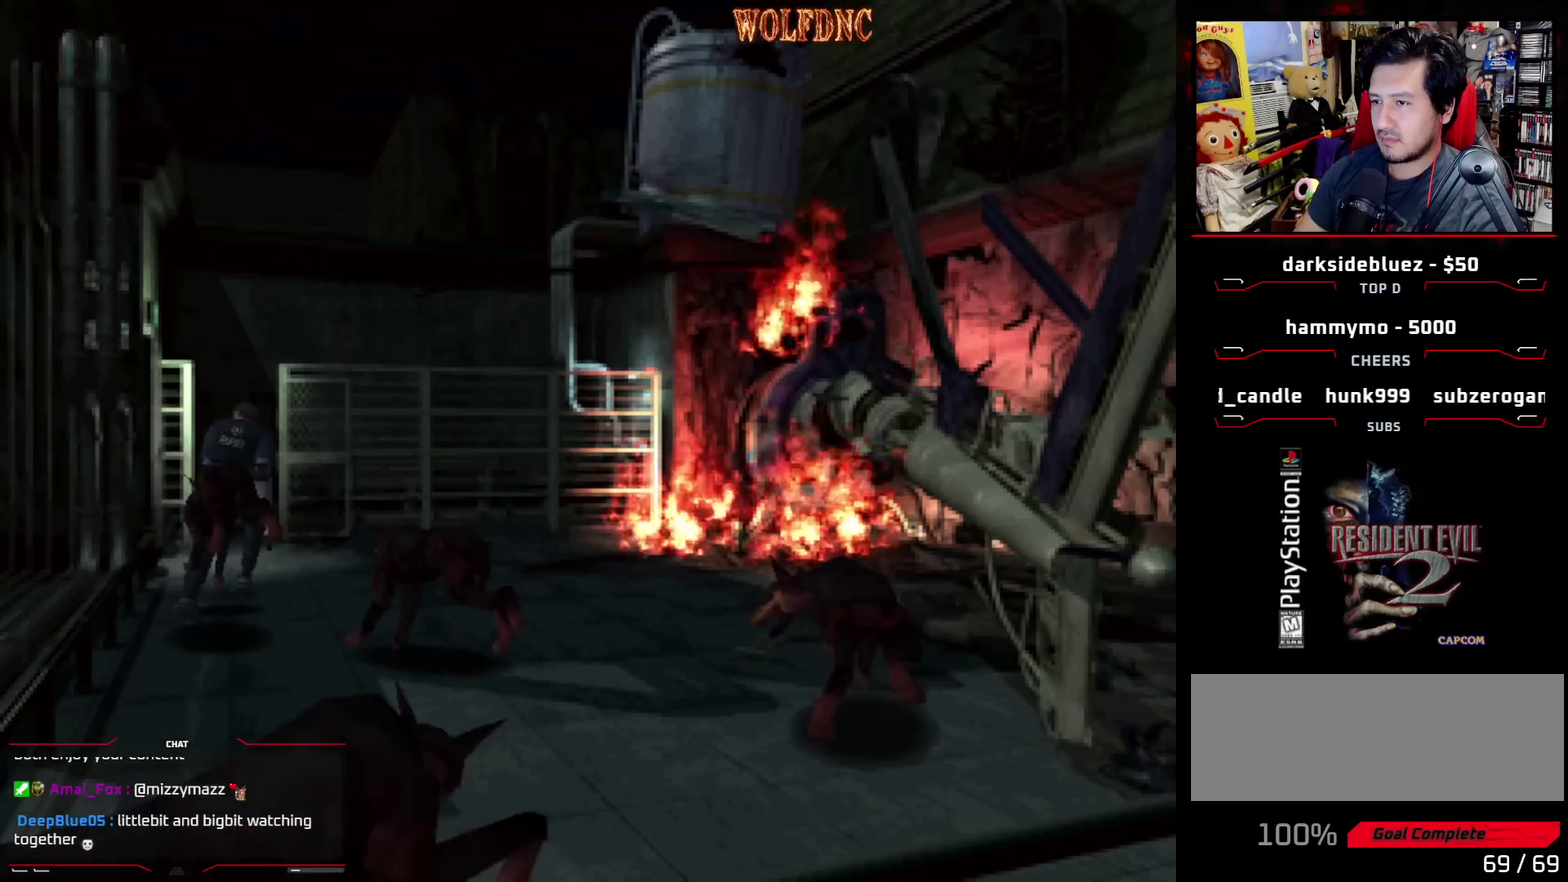
{"buttons": ["SQUARE", "DPAD_UP", "DPAD_RIGHT"], "events": [[100, "DPAD_RIGHT", "up"], [233, "DPAD_RIGHT", "down"]]}
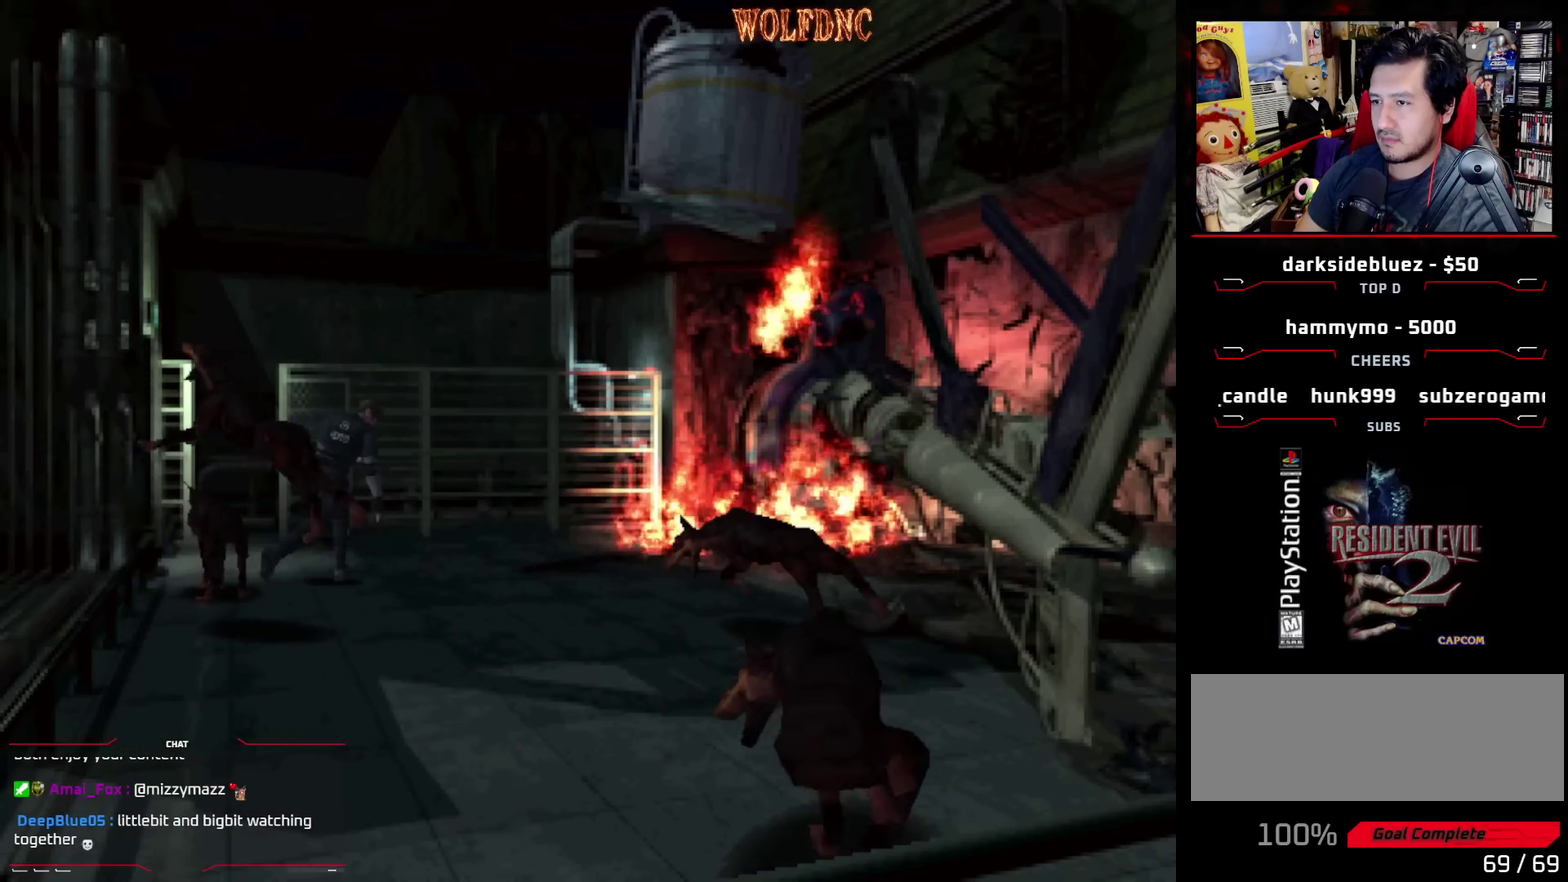
{"buttons": ["SQUARE", "DPAD_UP", "DPAD_RIGHT"], "events": []}
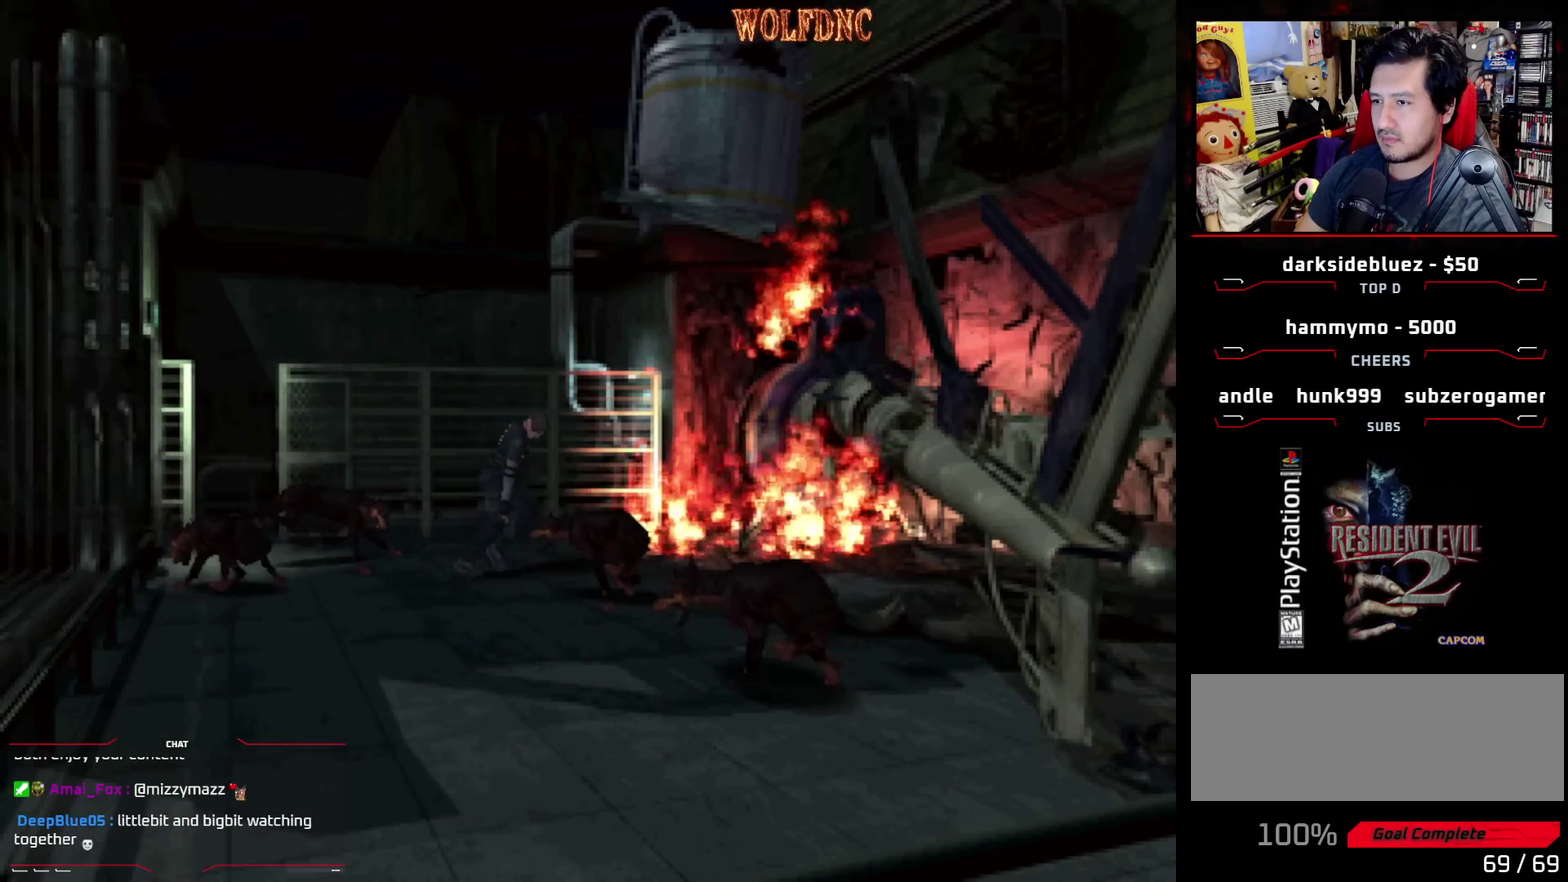
{"buttons": ["SQUARE", "DPAD_UP"], "events": [[183, "DPAD_RIGHT", "up"], [317, "DPAD_RIGHT", "down"], [467, "DPAD_RIGHT", "up"]]}
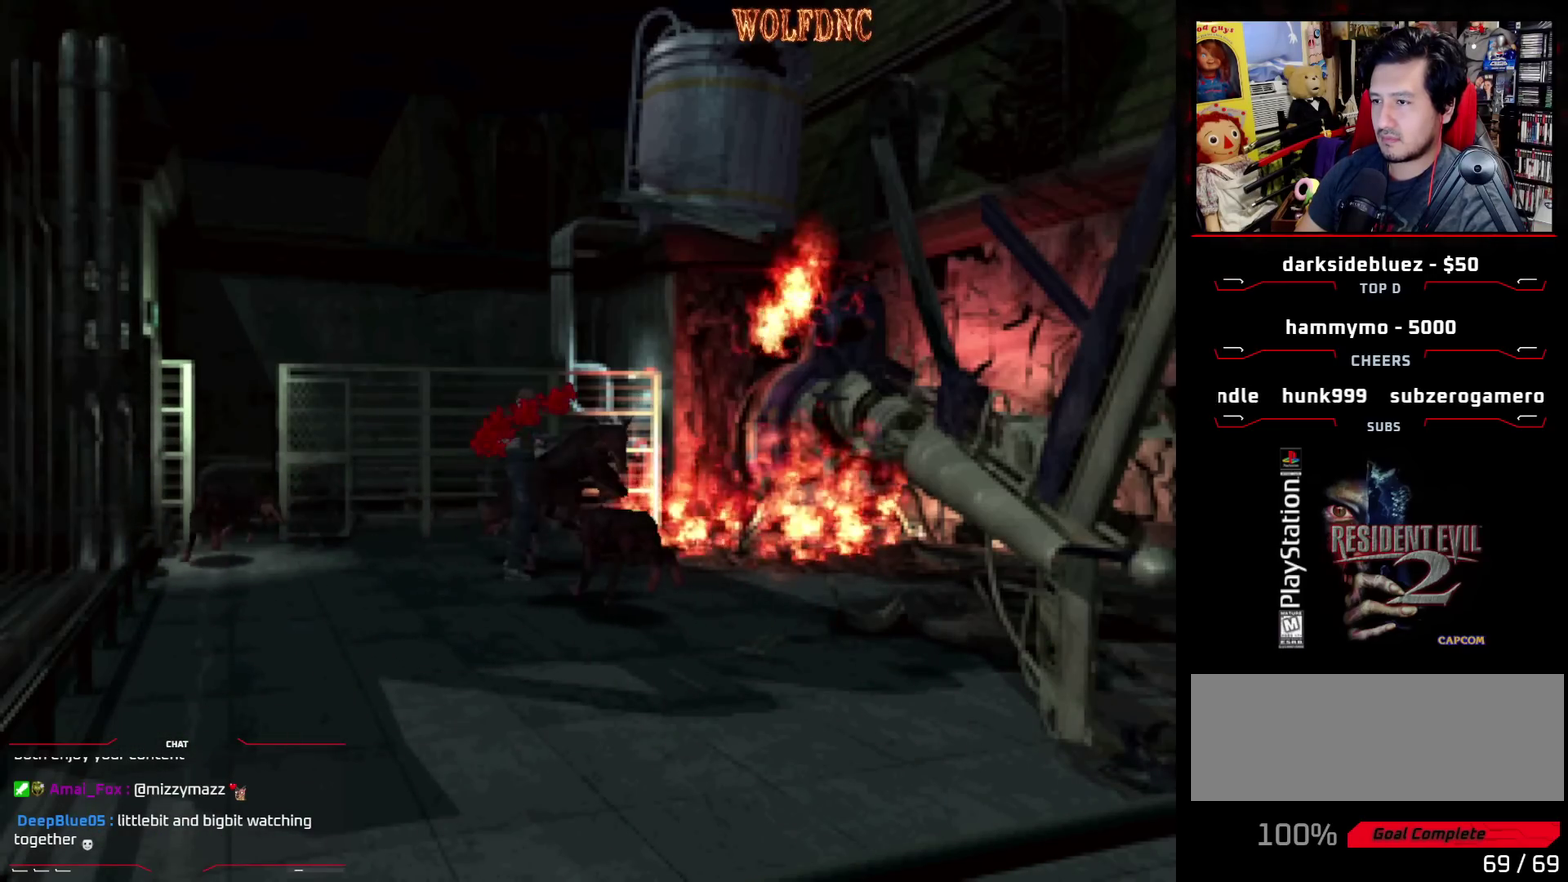
{"buttons": ["SQUARE", "DPAD_UP", "DPAD_RIGHT"], "events": [[150, "DPAD_RIGHT", "down"]]}
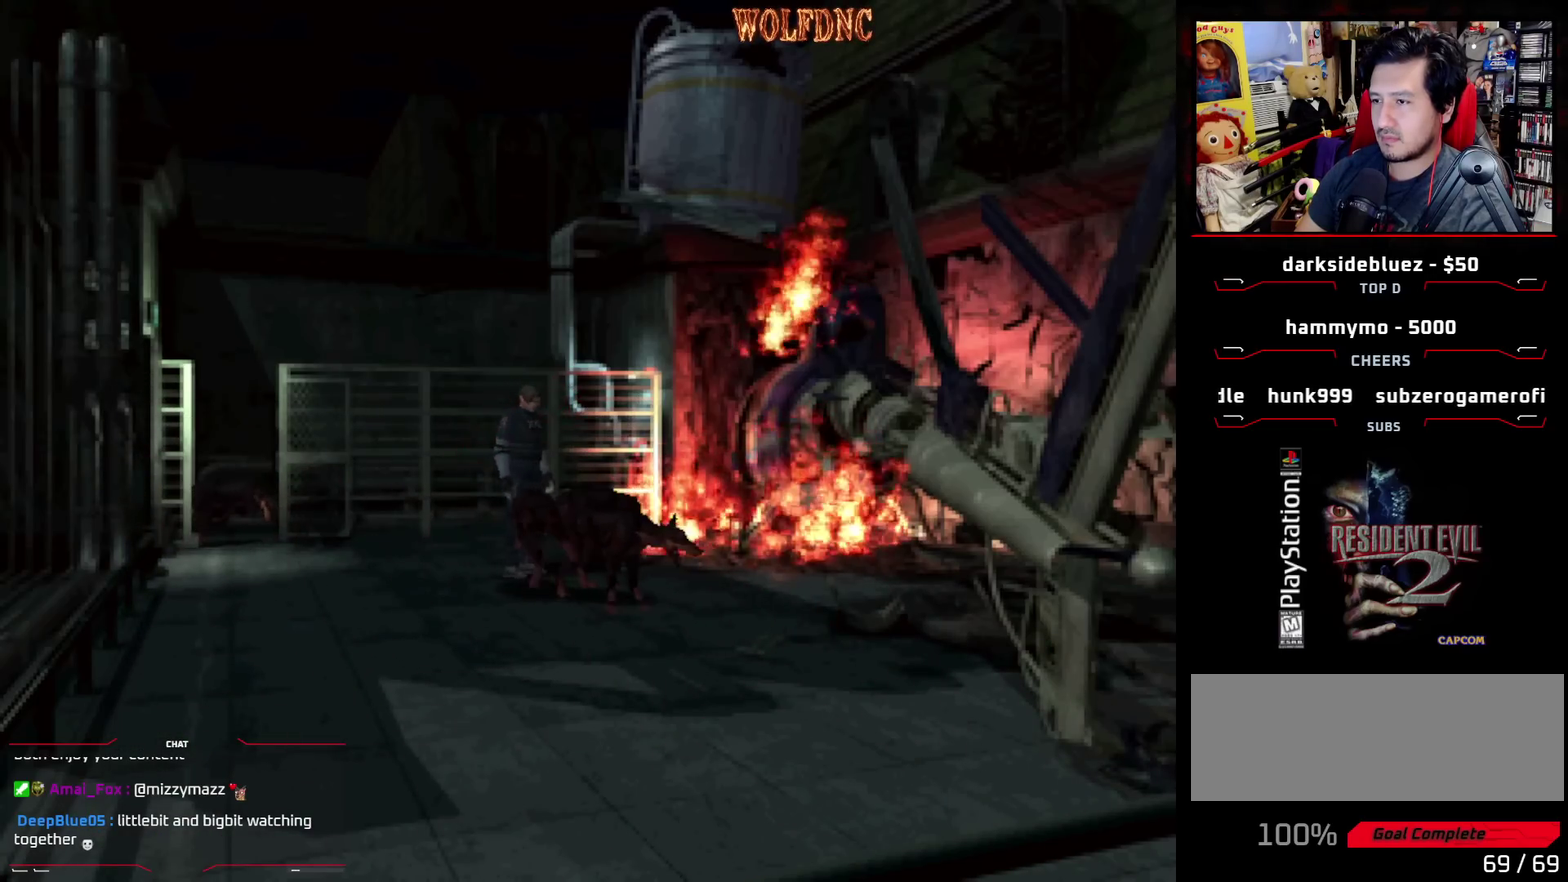
{"buttons": ["SQUARE", "DPAD_UP", "DPAD_RIGHT"], "events": []}
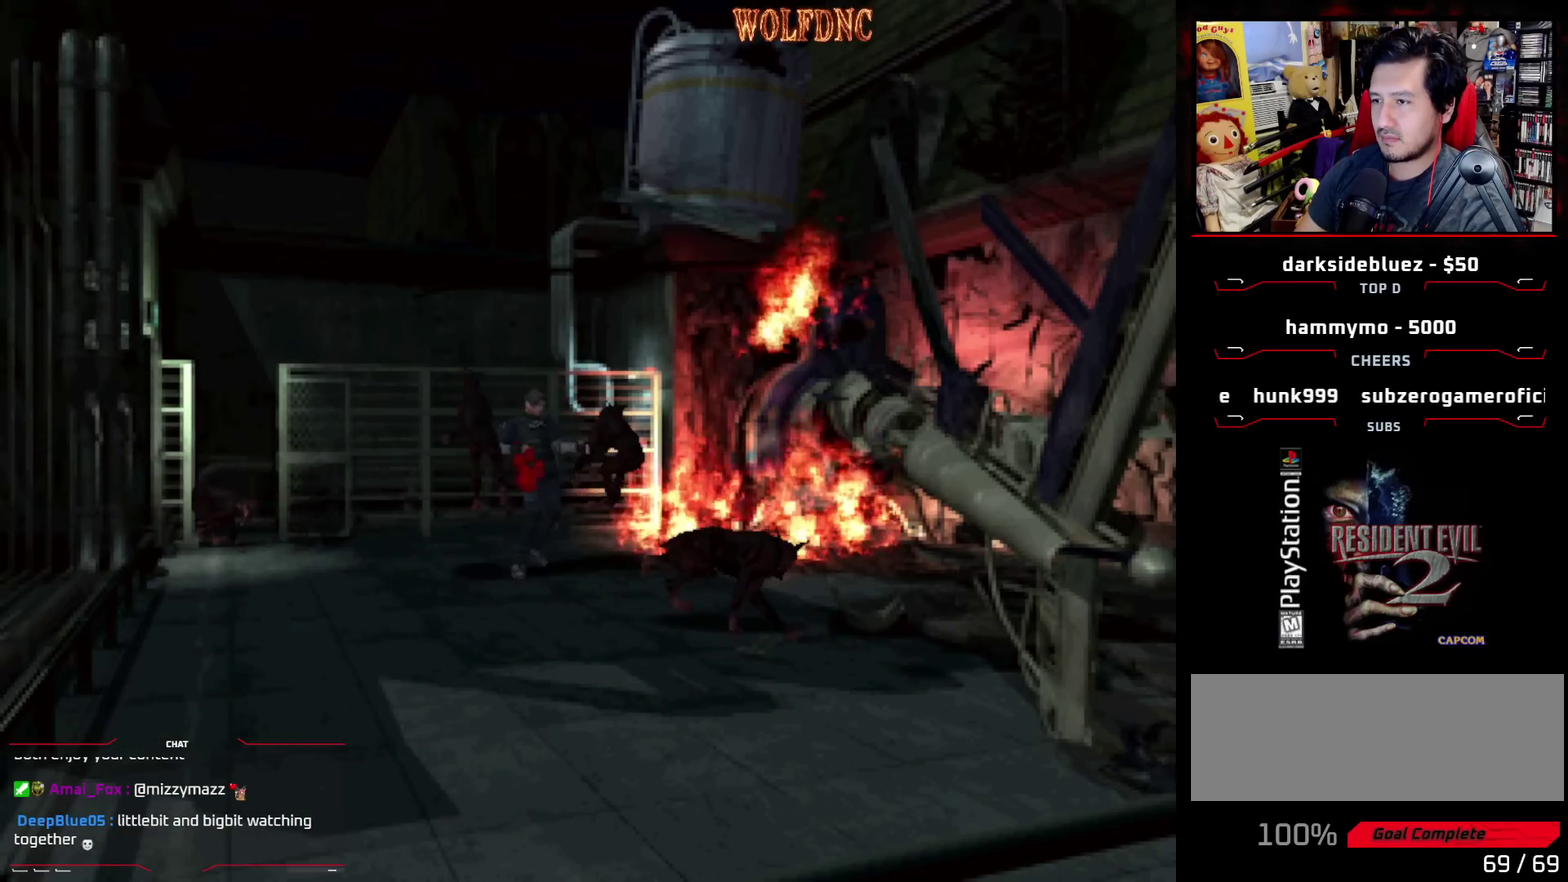
{"buttons": ["SQUARE", "DPAD_UP", "DPAD_RIGHT"], "events": [[83, "DPAD_RIGHT", "up"], [183, "DPAD_RIGHT", "down"], [367, "DPAD_RIGHT", "up"], [417, "DPAD_RIGHT", "down"]]}
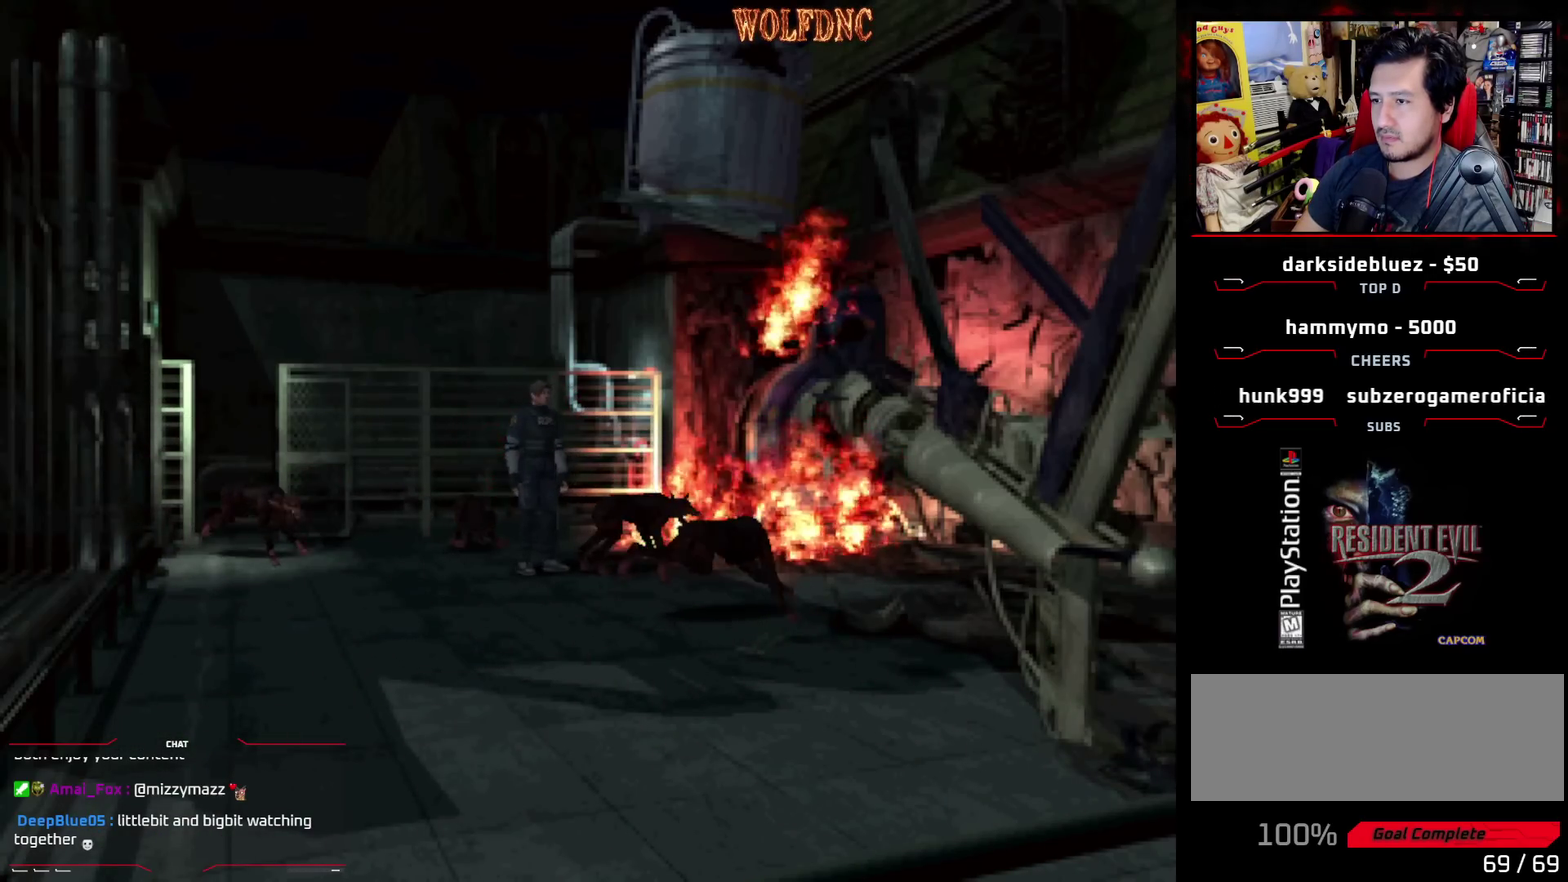
{"buttons": [], "events": [[150, "CIRCLE", "down"], [233, "CIRCLE", "up"], [233, "SQUARE", "up"], [283, "DPAD_UP", "up"], [333, "DPAD_RIGHT", "up"]]}
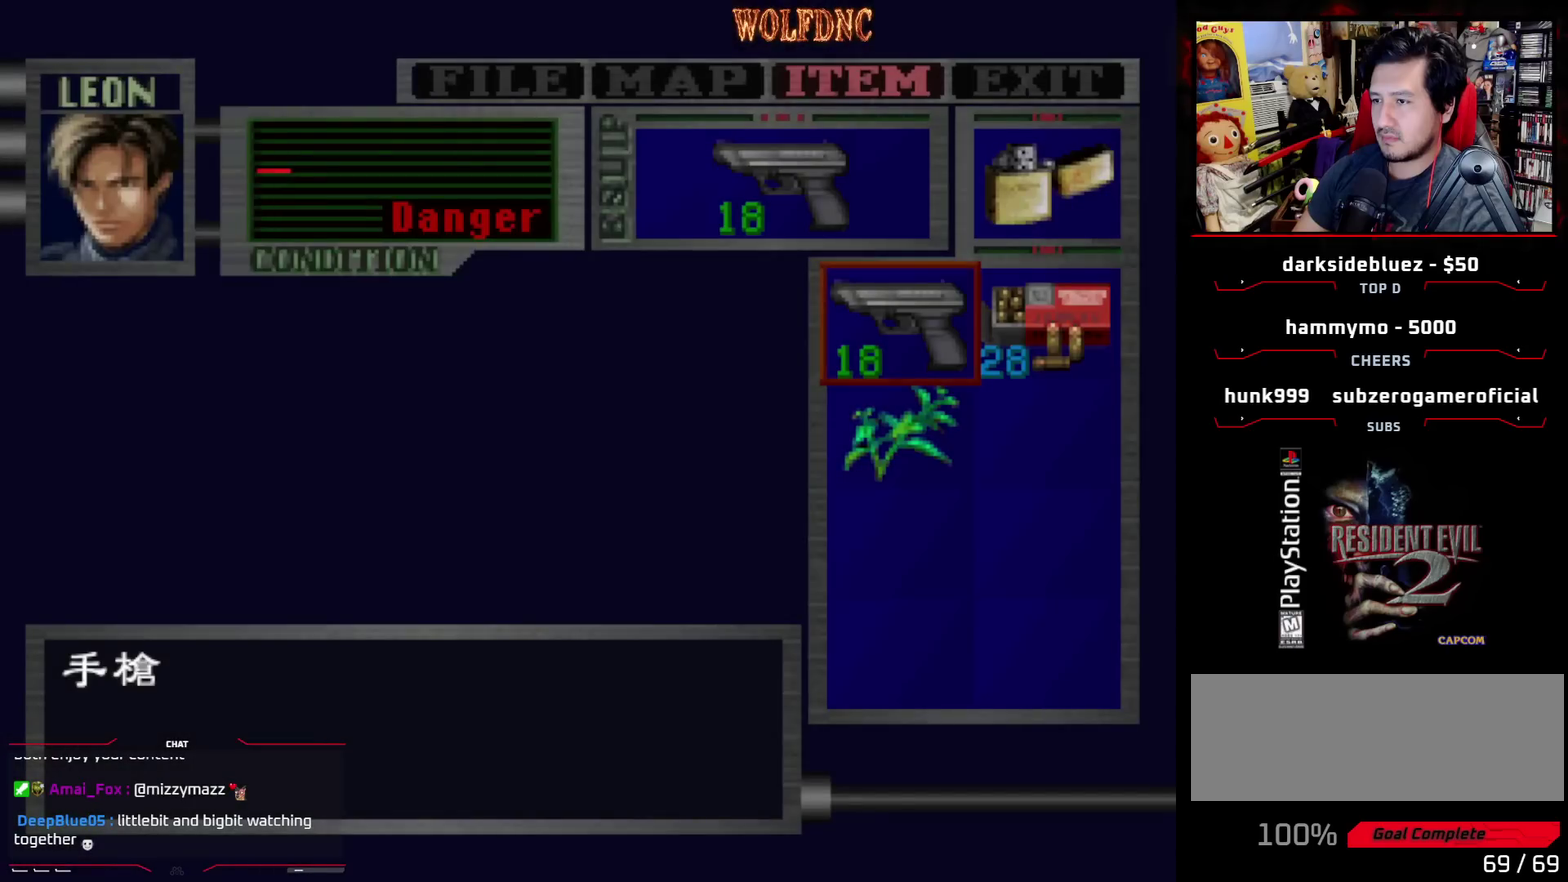
{"buttons": ["CROSS"], "events": [[300, "DPAD_DOWN", "down"], [350, "CROSS", "down"], [400, "DPAD_DOWN", "up"], [450, "CROSS", "up"], [500, "CROSS", "down"]]}
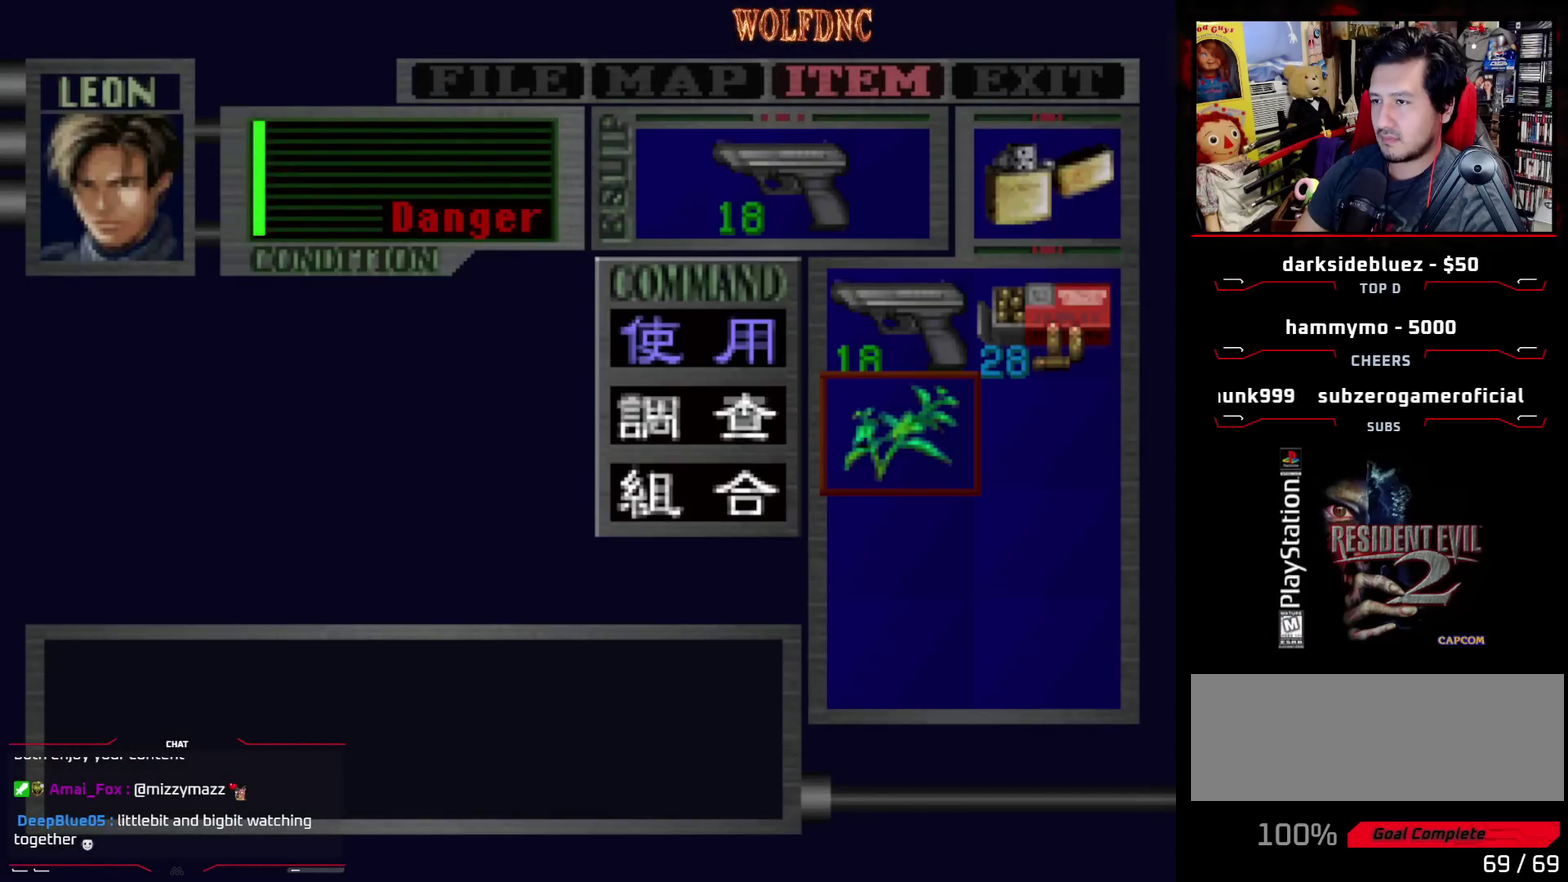
{"buttons": ["CROSS"], "events": []}
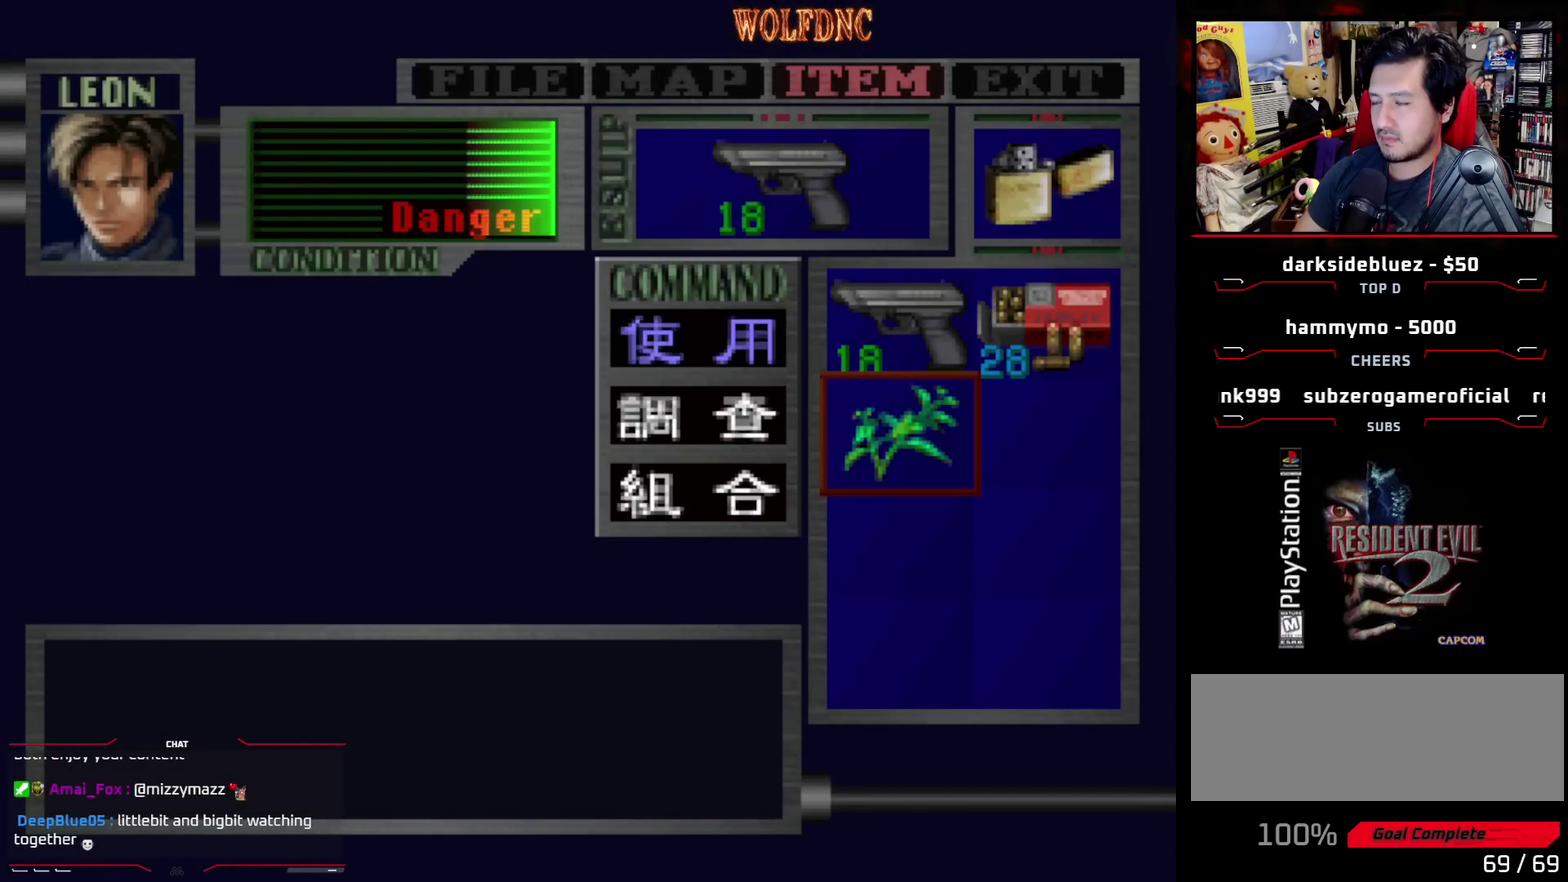
{"buttons": ["CROSS"], "events": []}
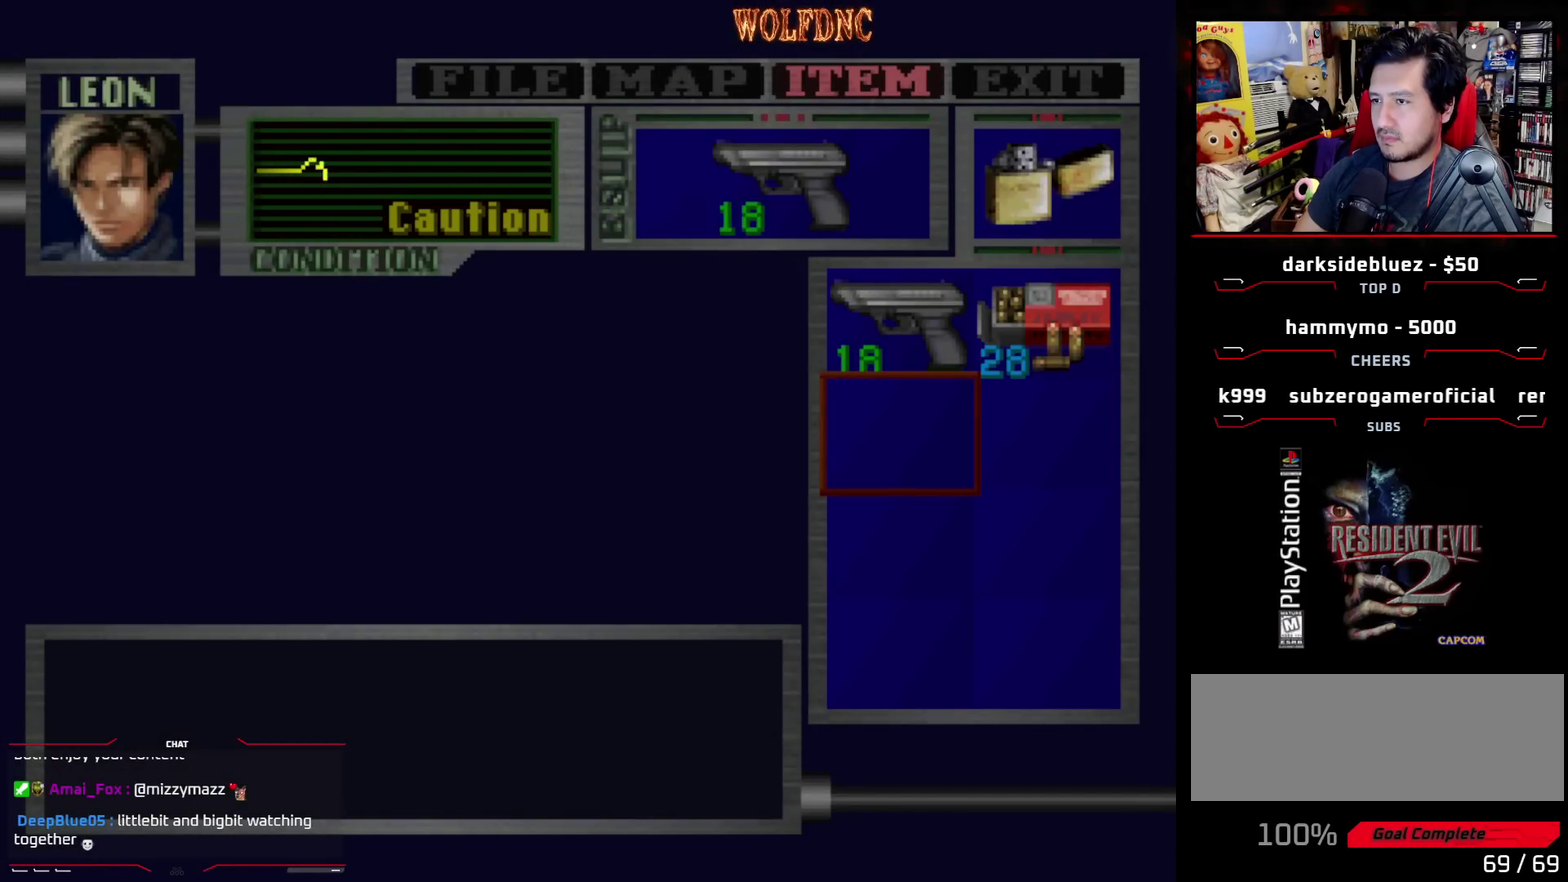
{"buttons": ["SQUARE", "DPAD_UP", "DPAD_RIGHT"], "events": [[17, "CROSS", "up"], [117, "CIRCLE", "down"], [167, "DPAD_UP", "down"], [200, "CIRCLE", "up"], [350, "DPAD_RIGHT", "down"], [350, "SQUARE", "down"]]}
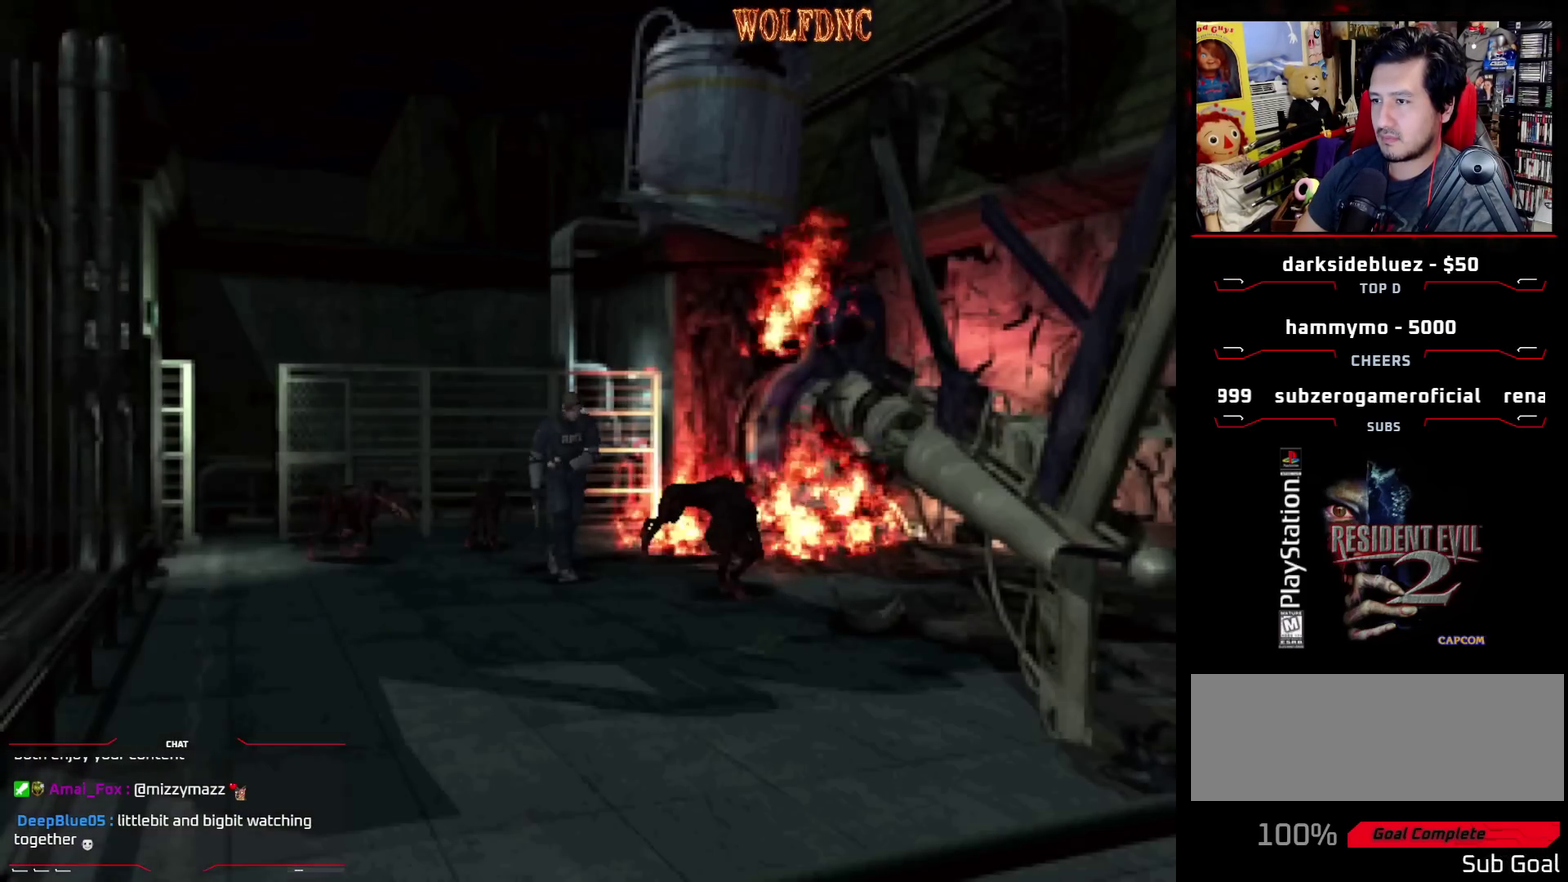
{"buttons": ["SQUARE", "DPAD_UP"], "events": [[267, "DPAD_RIGHT", "up"]]}
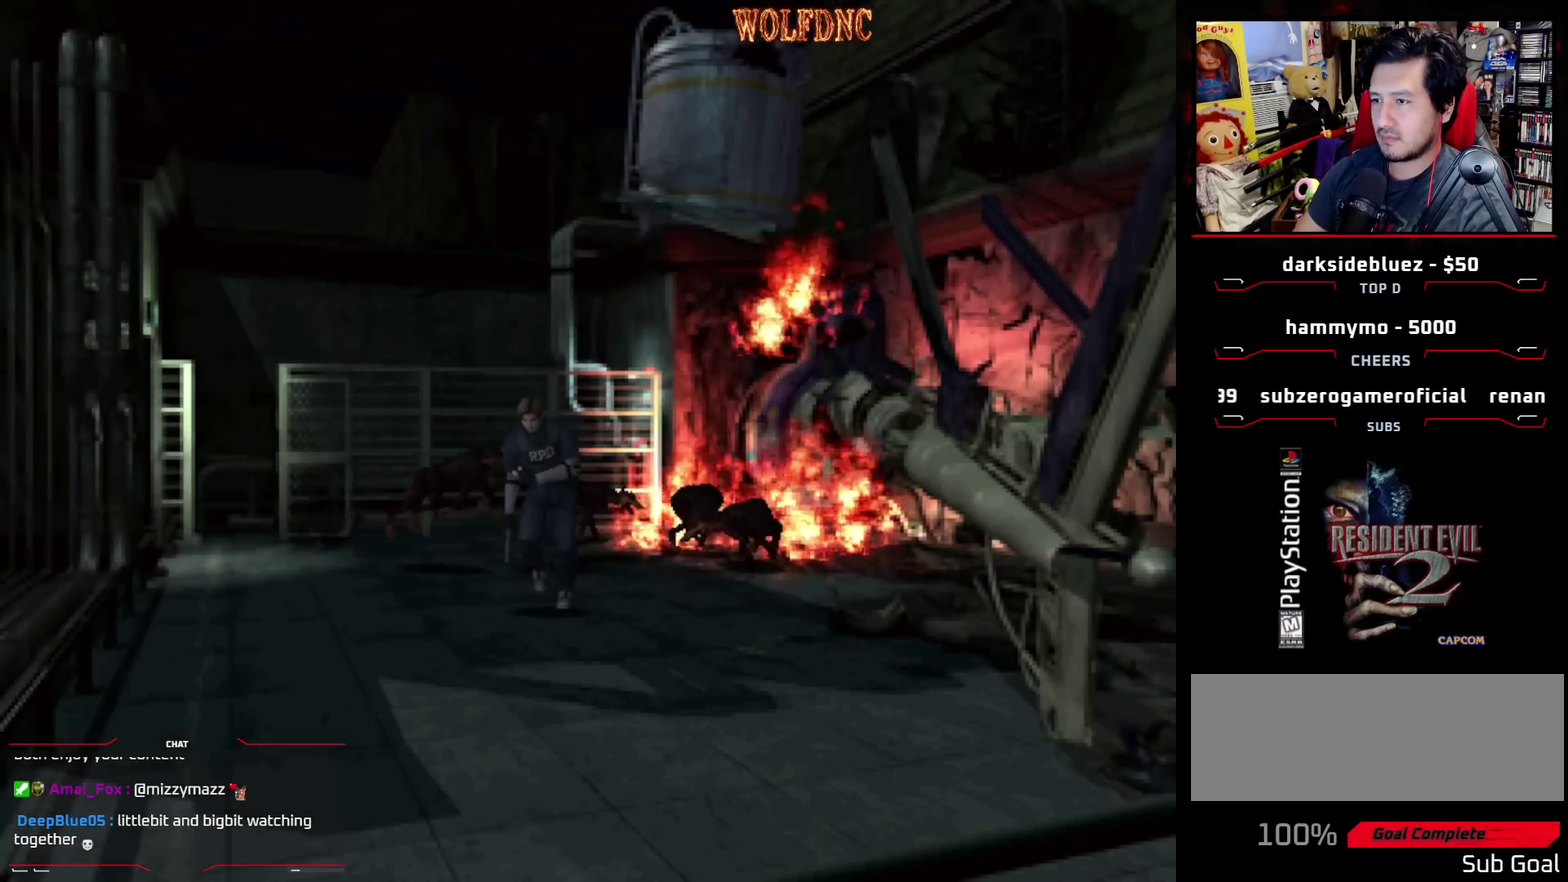
{"buttons": ["SQUARE", "DPAD_UP"], "events": [[150, "DPAD_LEFT", "down"], [283, "DPAD_LEFT", "up"]]}
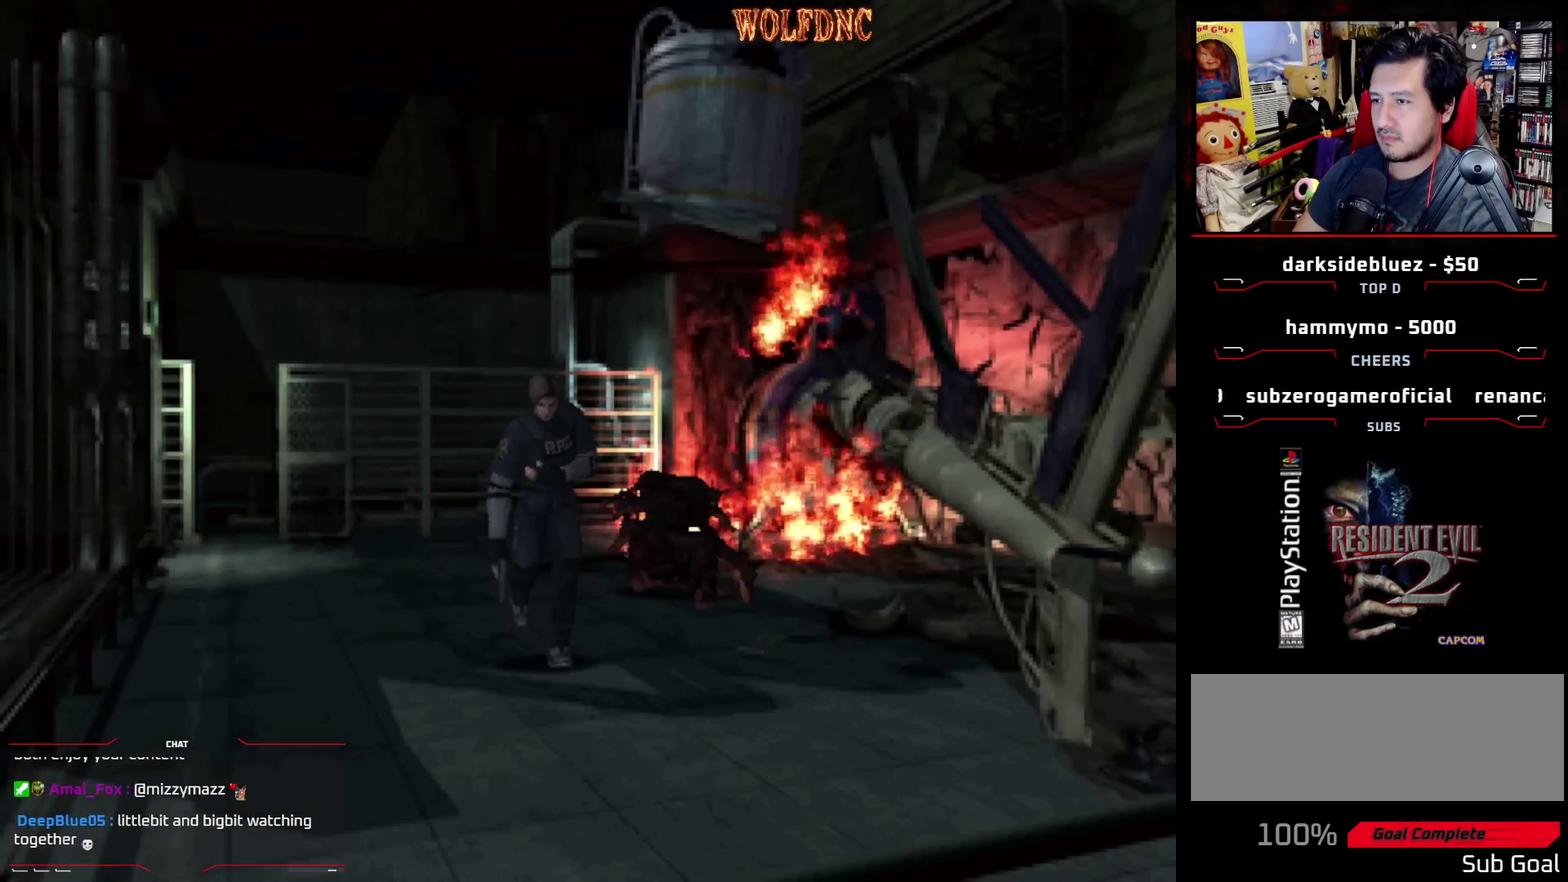
{"buttons": ["SQUARE", "DPAD_UP"], "events": [[250, "DPAD_RIGHT", "down"], [350, "DPAD_RIGHT", "up"]]}
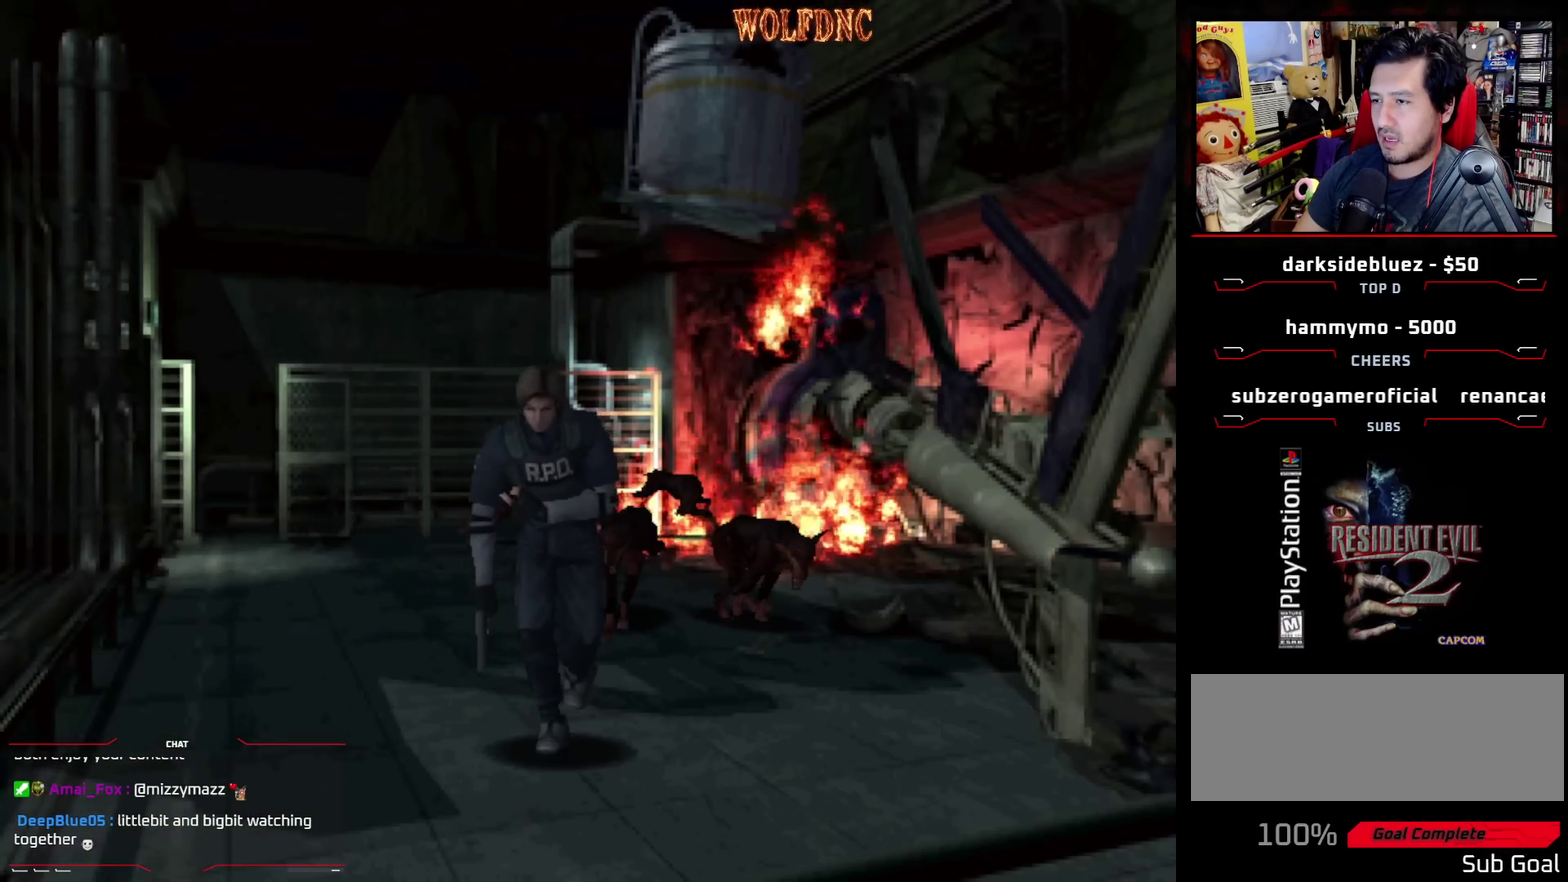
{"buttons": ["SQUARE", "DPAD_UP"], "events": [[367, "DPAD_RIGHT", "down"], [500, "DPAD_RIGHT", "up"]]}